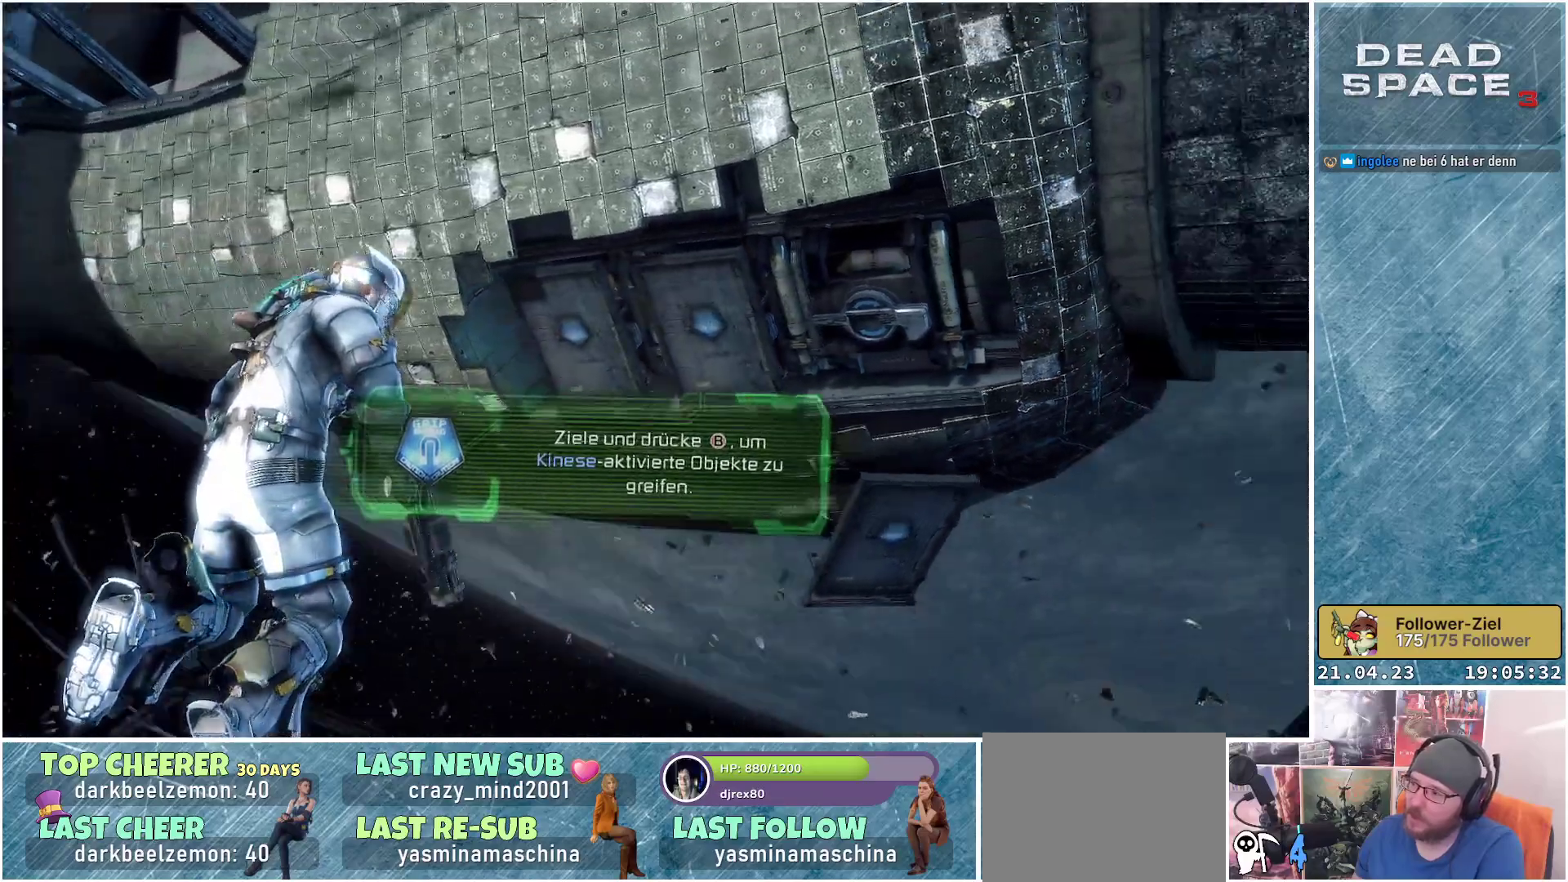
Gameplay with a controller (Xbox layout); each line is a JSON object with the inputs held at the frame after it. "events" lists button and stick changes between this image and that frame as [ms after this image, input, new state], when the widget could be followed in between.
{"buttons": ["L1"], "left_stick": "center", "right_stick": "up-right", "events": [[200, "right_stick", "center"], [433, "right_stick", "up-right"]]}
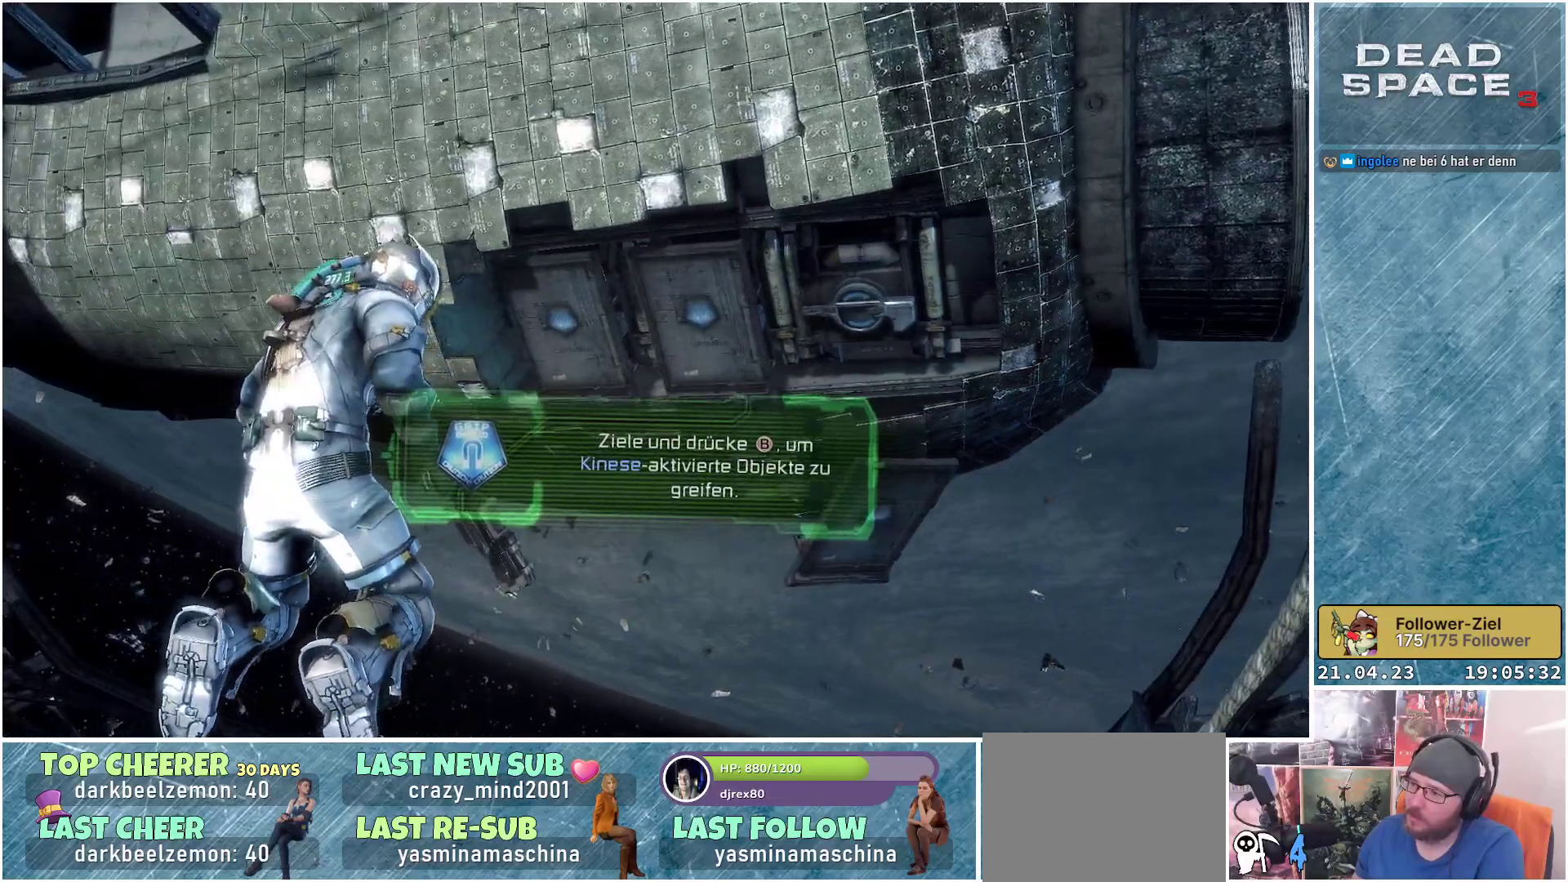
{"buttons": [], "left_stick": "center", "right_stick": "right", "events": [[67, "right_stick", "right"], [167, "L1", "up"]]}
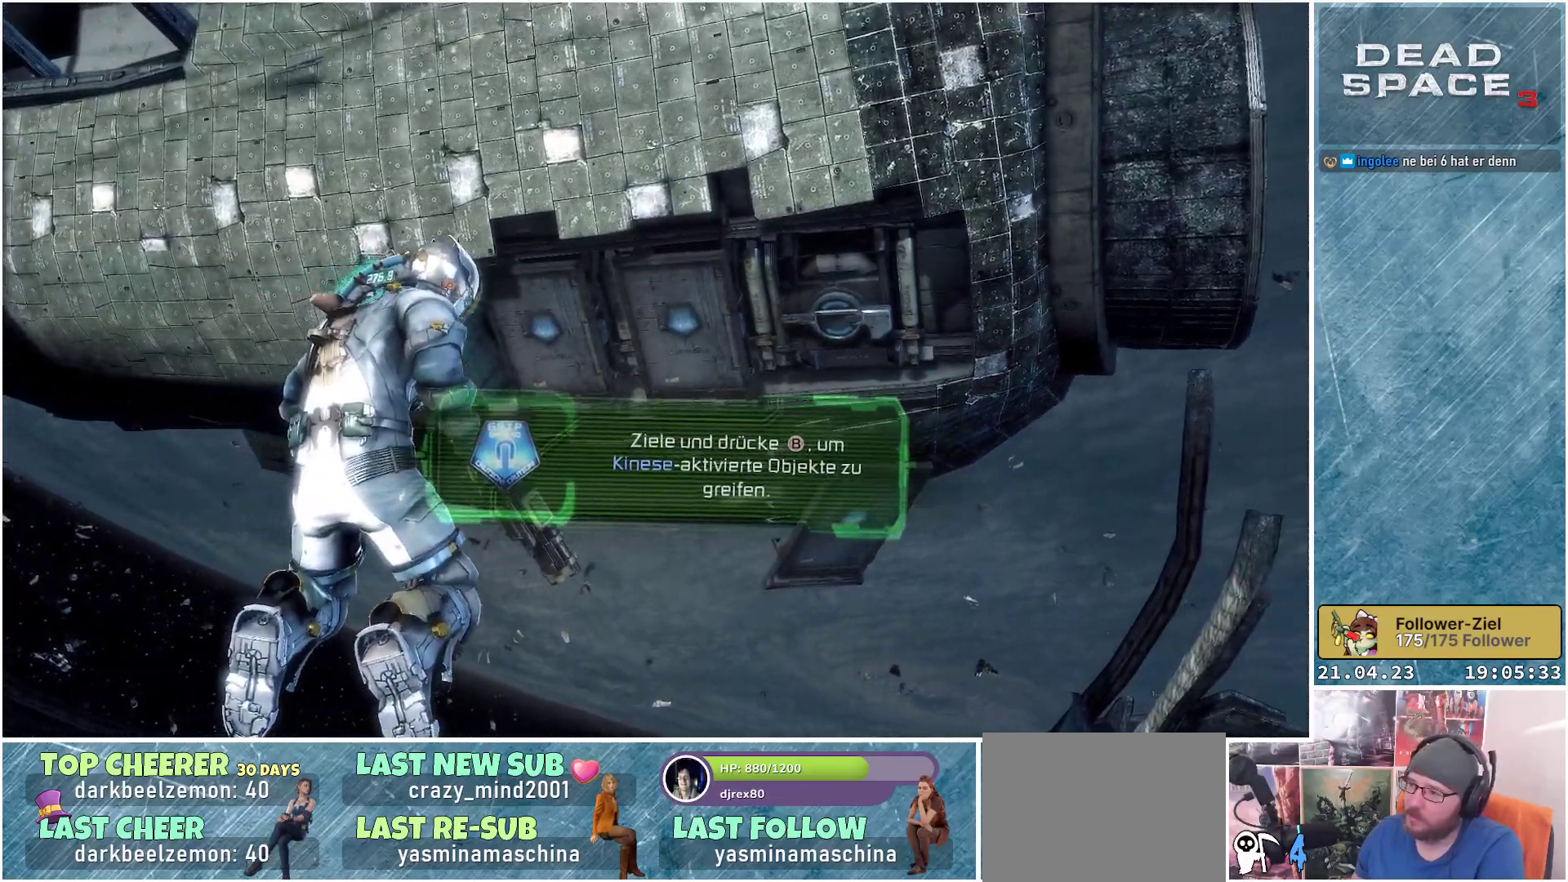
{"buttons": [], "left_stick": "center", "right_stick": "up-right", "events": [[250, "right_stick", "center"], [450, "right_stick", "up-right"]]}
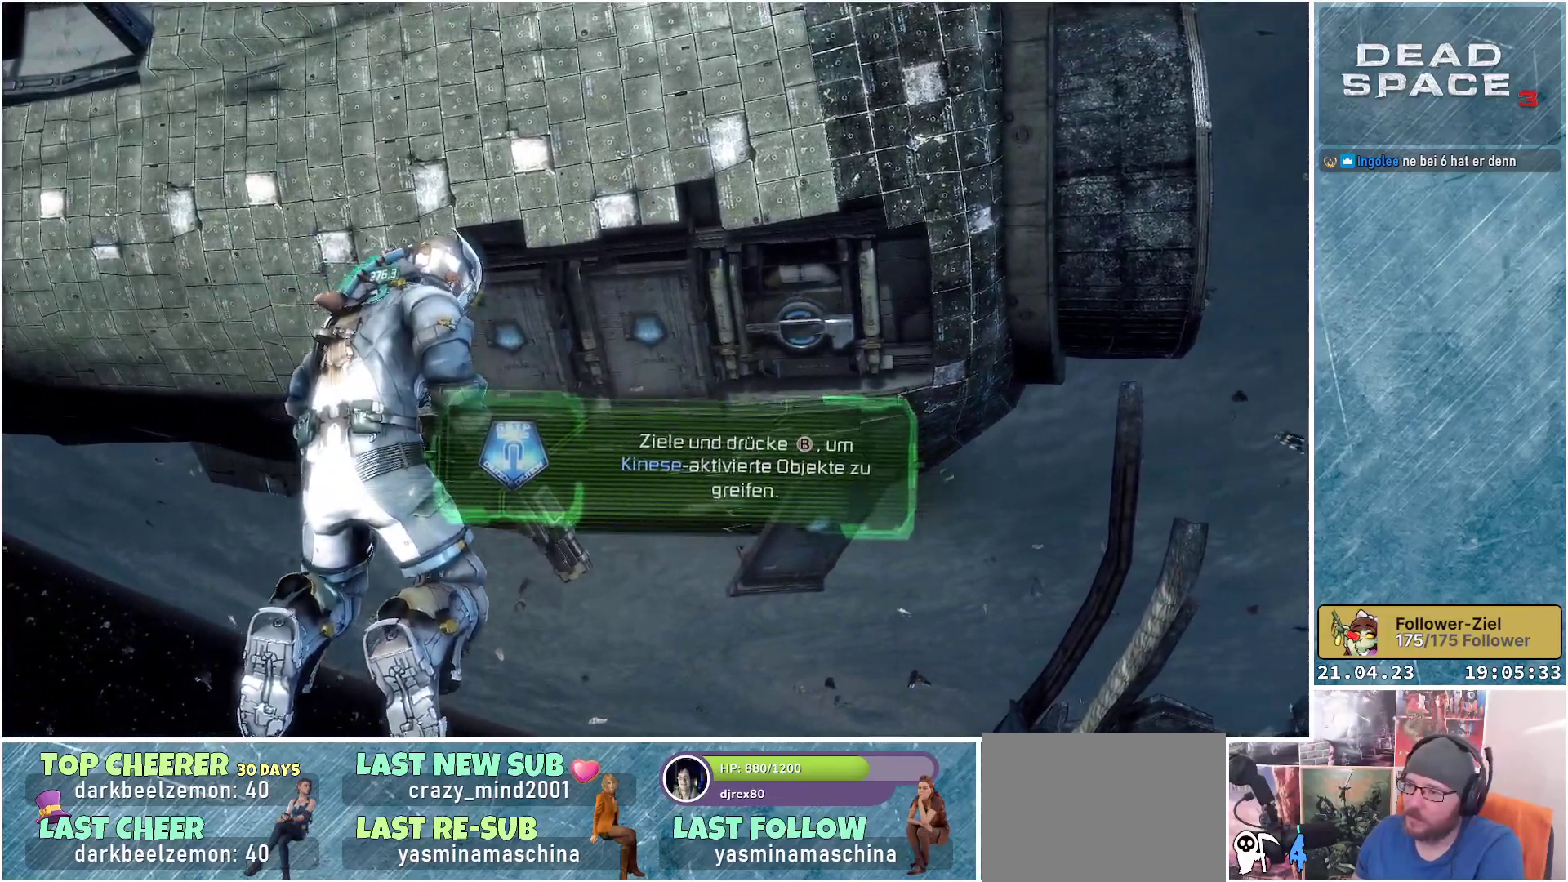
{"buttons": ["L2"], "left_stick": "center", "right_stick": "center", "events": [[233, "right_stick", "center"], [300, "L2", "down"]]}
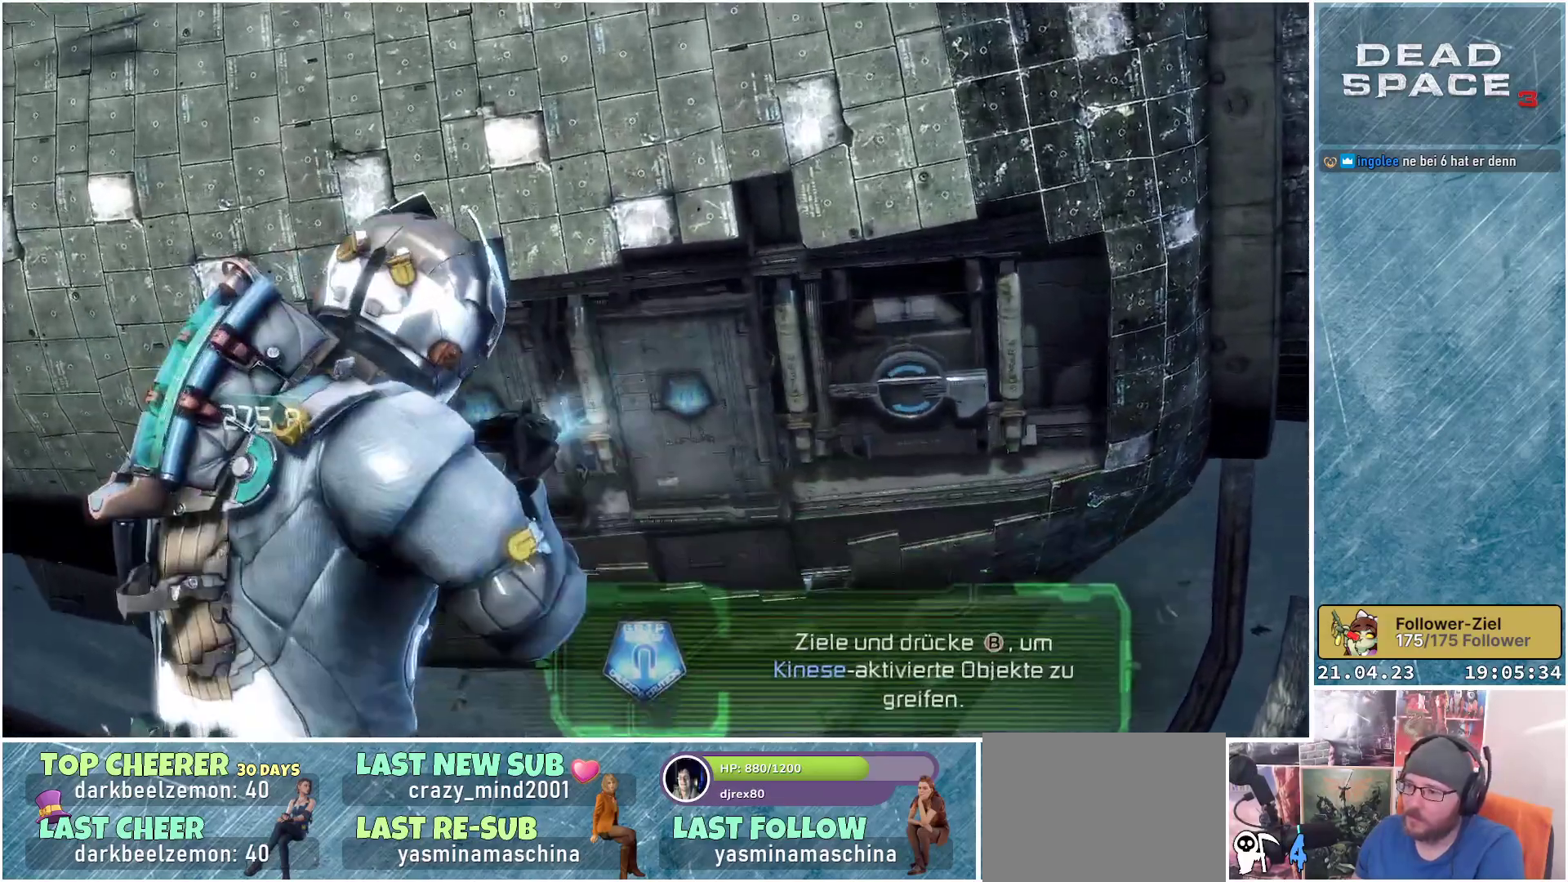
{"buttons": ["L2"], "left_stick": "center", "right_stick": "center", "events": [[350, "B", "down"], [433, "B", "up"]]}
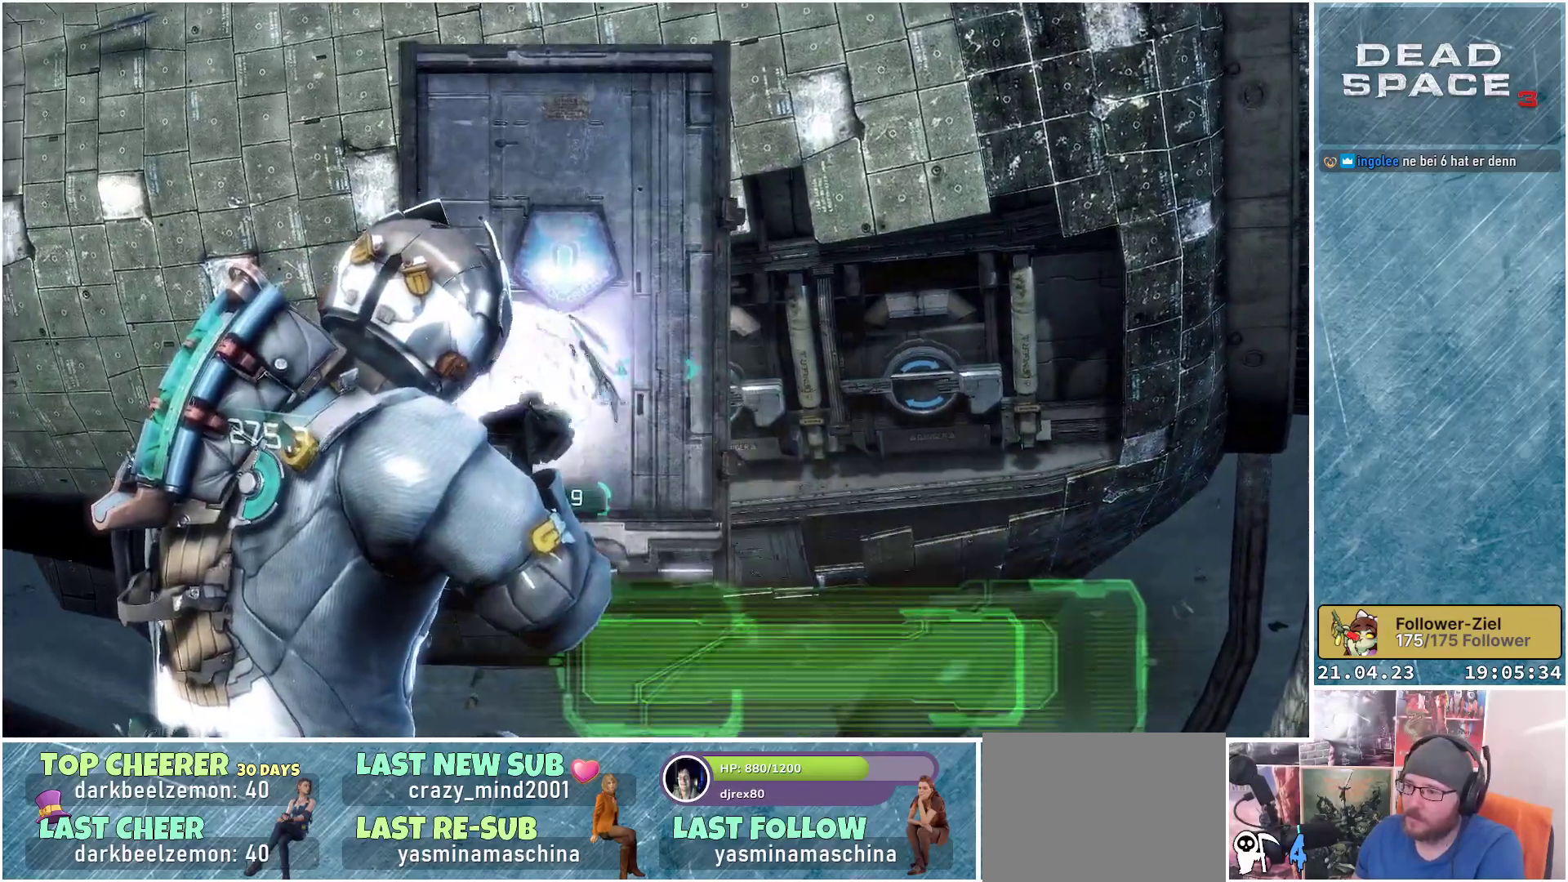
{"buttons": ["L2"], "left_stick": "center", "right_stick": "left", "events": [[300, "right_stick", "left"]]}
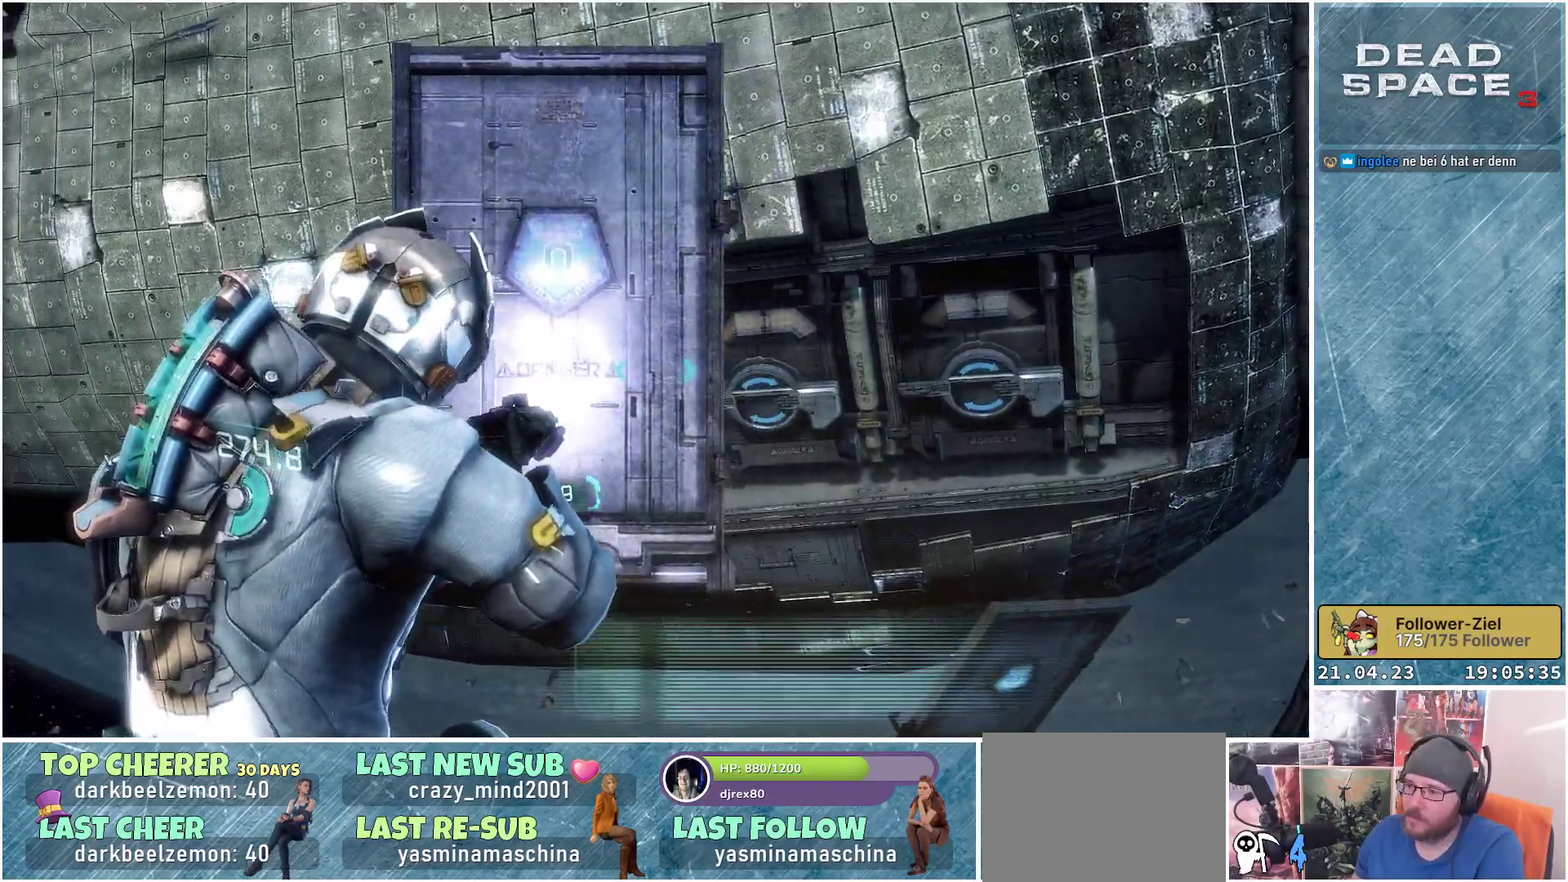
{"buttons": ["L2"], "left_stick": "center", "right_stick": "down-left", "events": [[283, "right_stick", "down-left"]]}
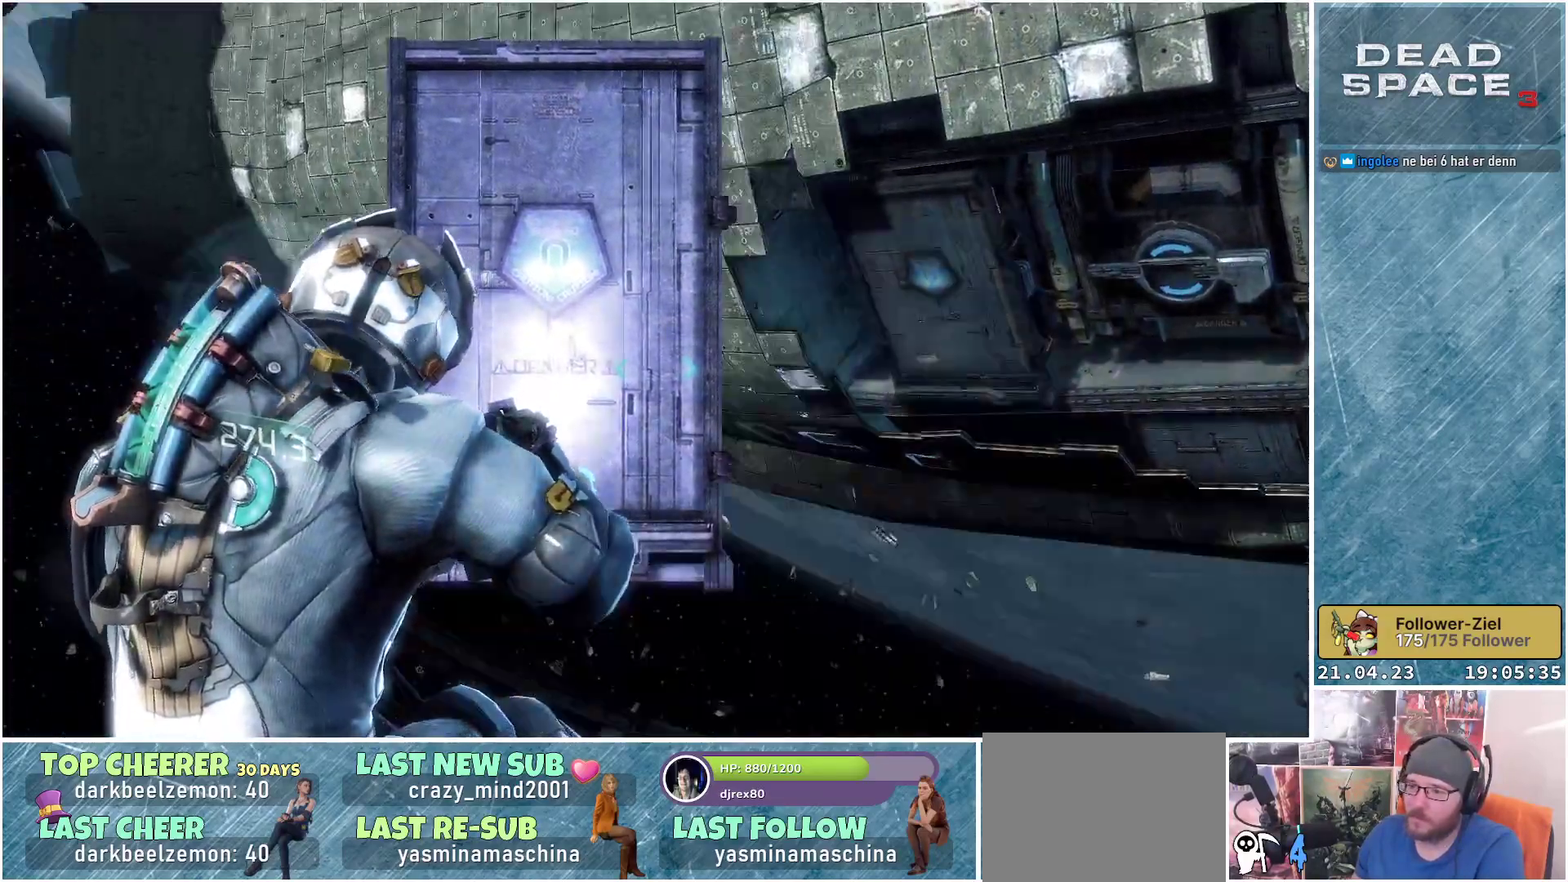
{"buttons": ["L2", "R2"], "left_stick": "center", "right_stick": "center", "events": [[250, "right_stick", "center"], [417, "R2", "down"]]}
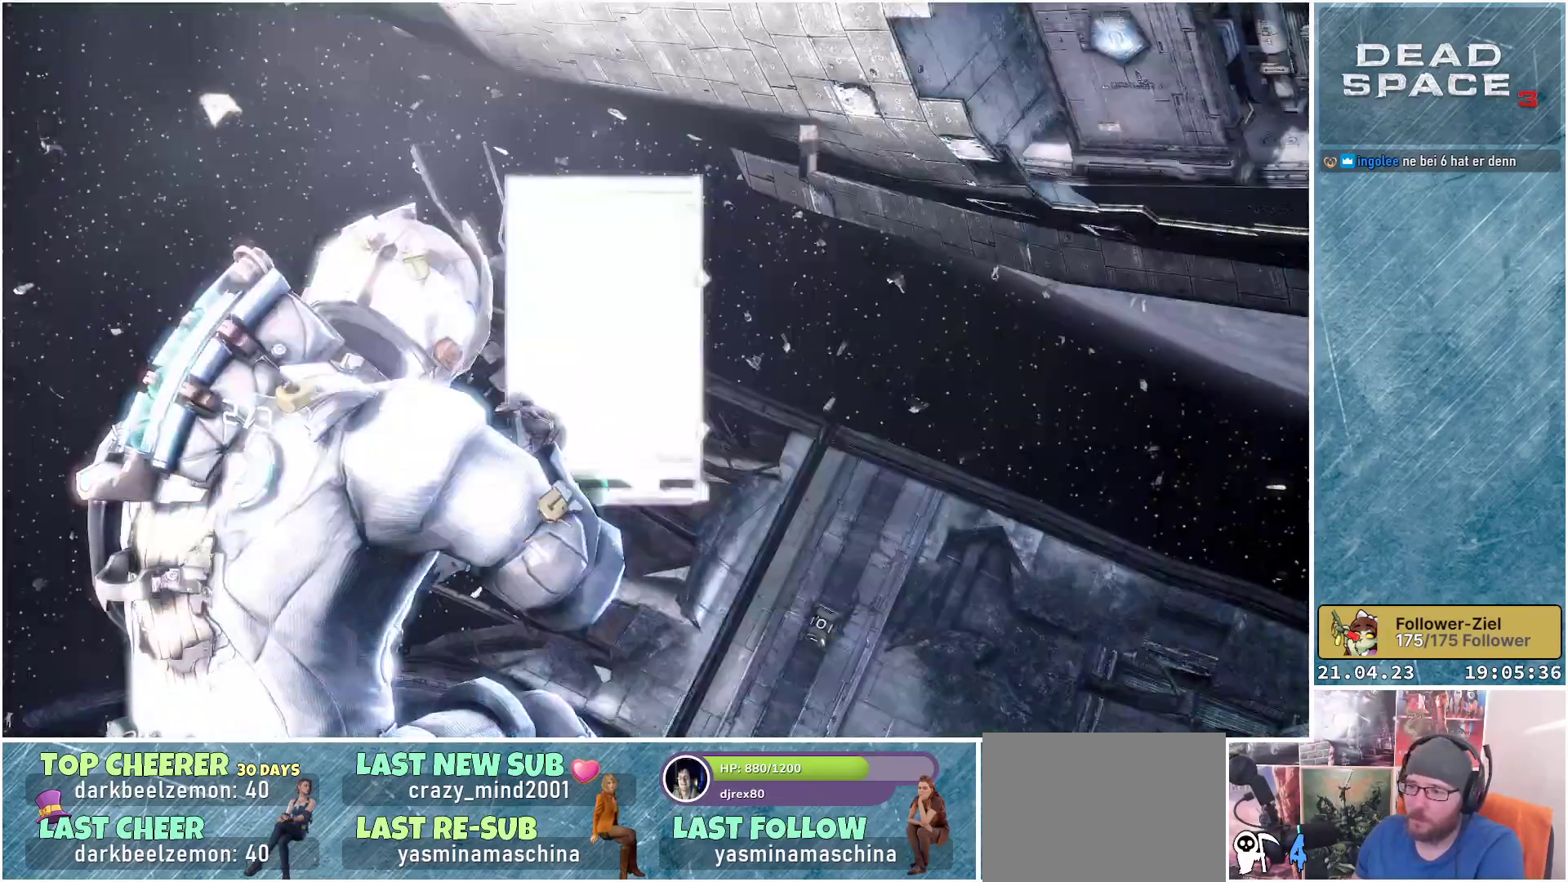
{"buttons": ["L2"], "left_stick": "center", "right_stick": "right", "events": [[67, "R2", "up"], [300, "right_stick", "right"]]}
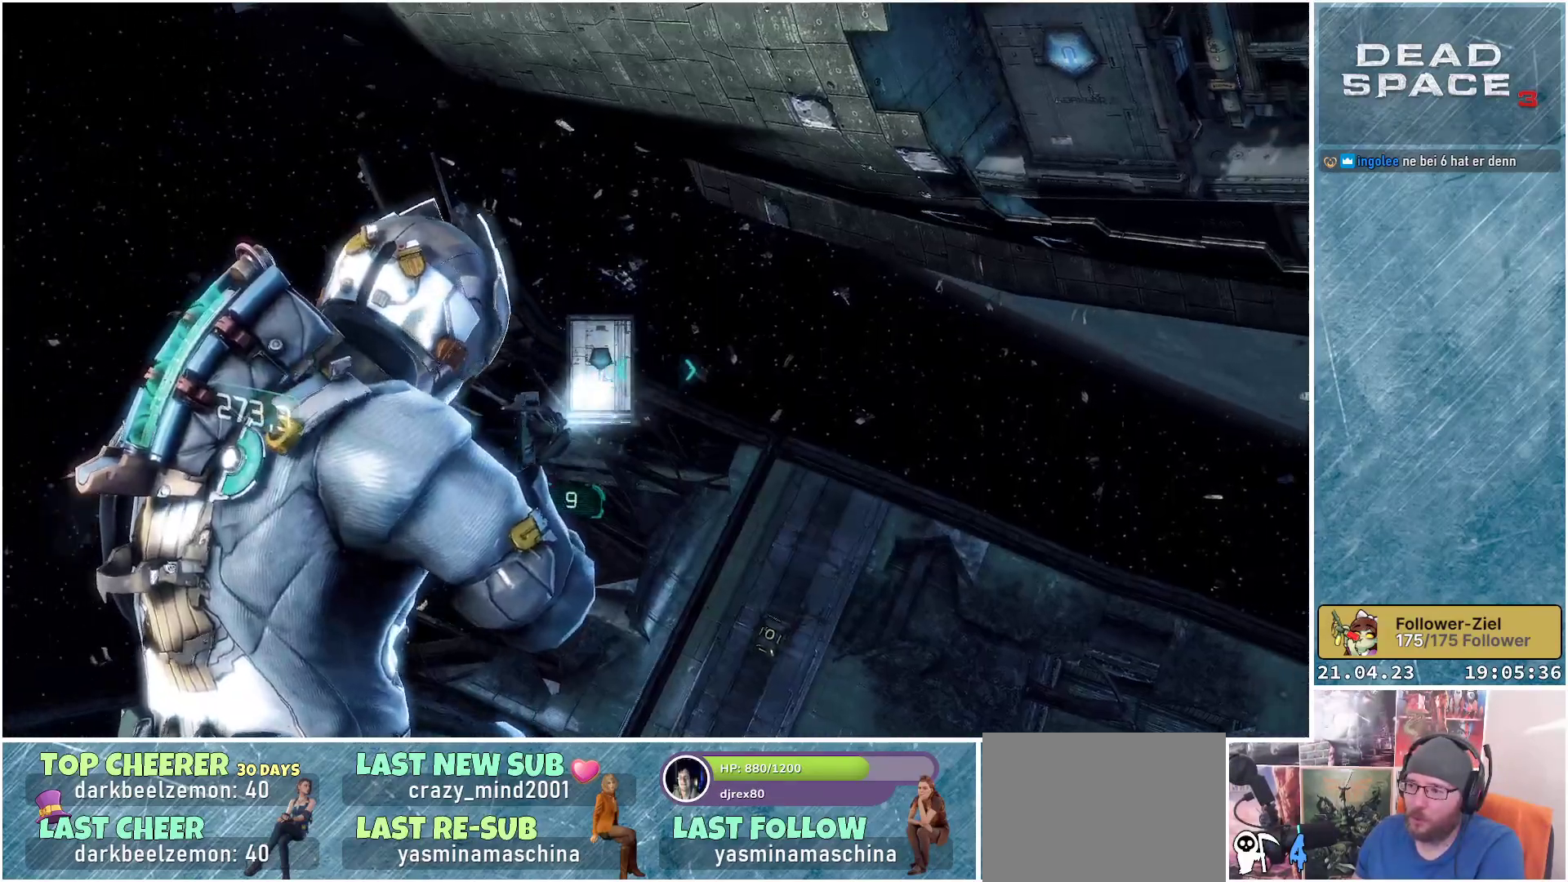
{"buttons": ["L2"], "left_stick": "center", "right_stick": "up-right", "events": [[83, "right_stick", "up-right"]]}
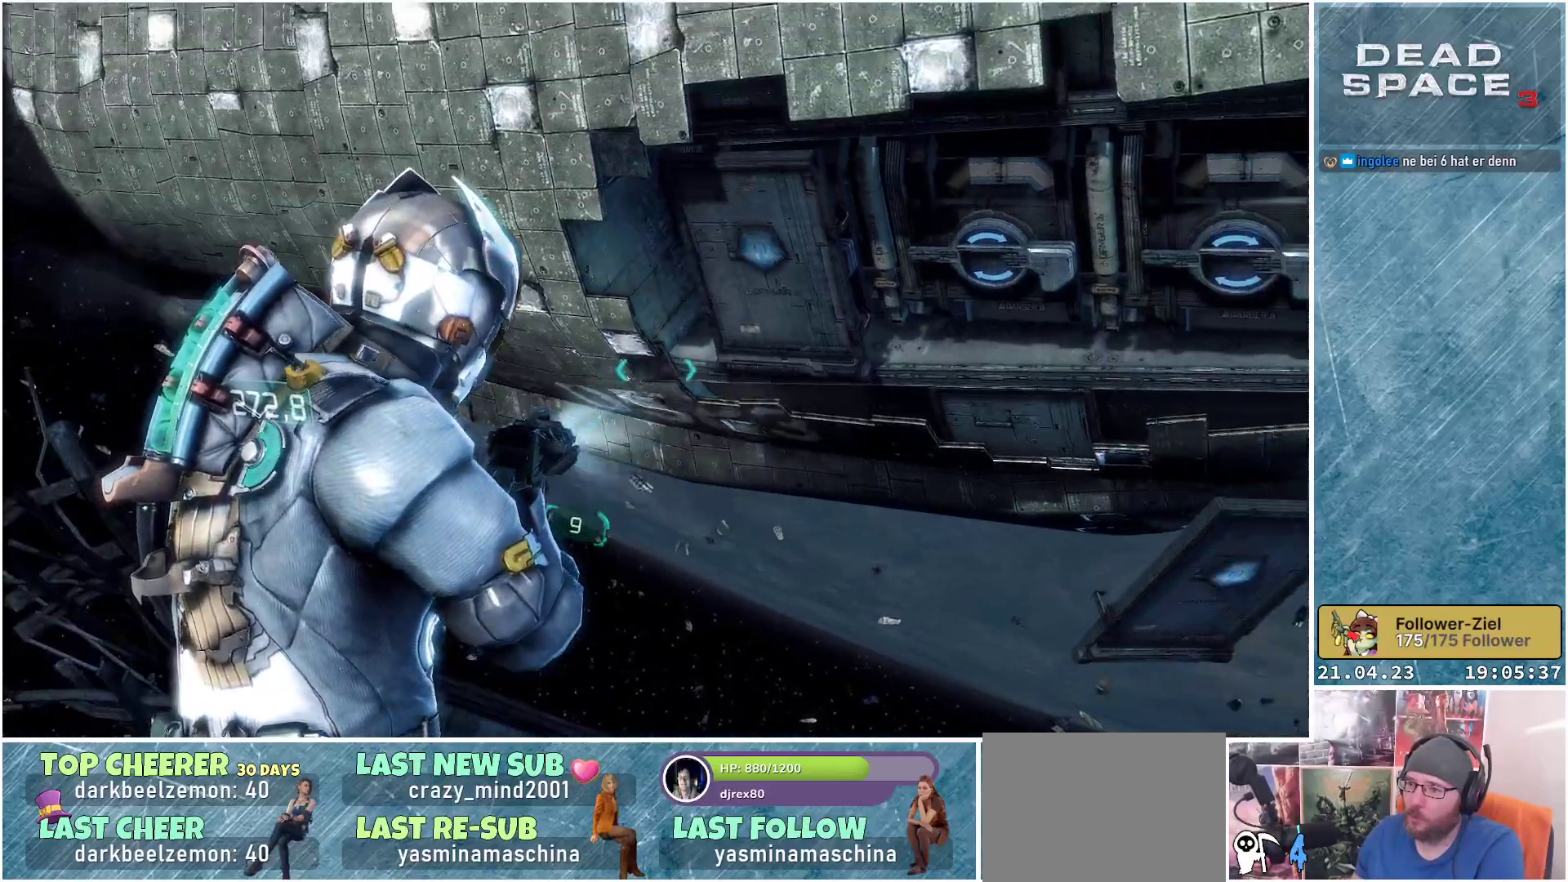
{"buttons": ["L2"], "left_stick": "center", "right_stick": "center", "events": [[67, "right_stick", "center"], [317, "B", "down"], [383, "B", "up"]]}
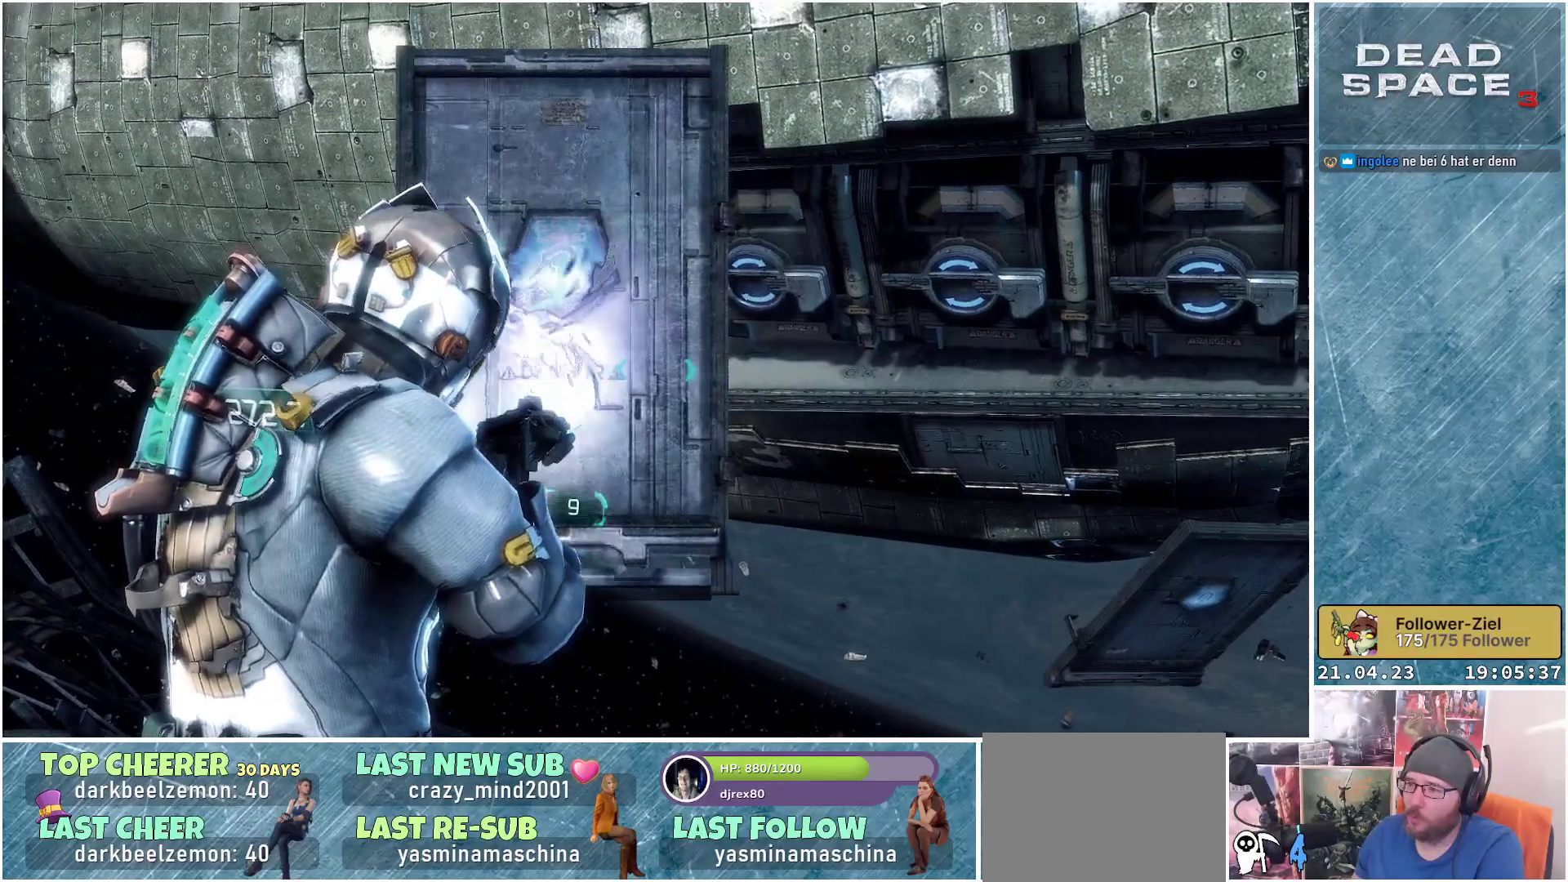
{"buttons": ["L2"], "left_stick": "center", "right_stick": "down-left", "events": [[333, "right_stick", "down-left"]]}
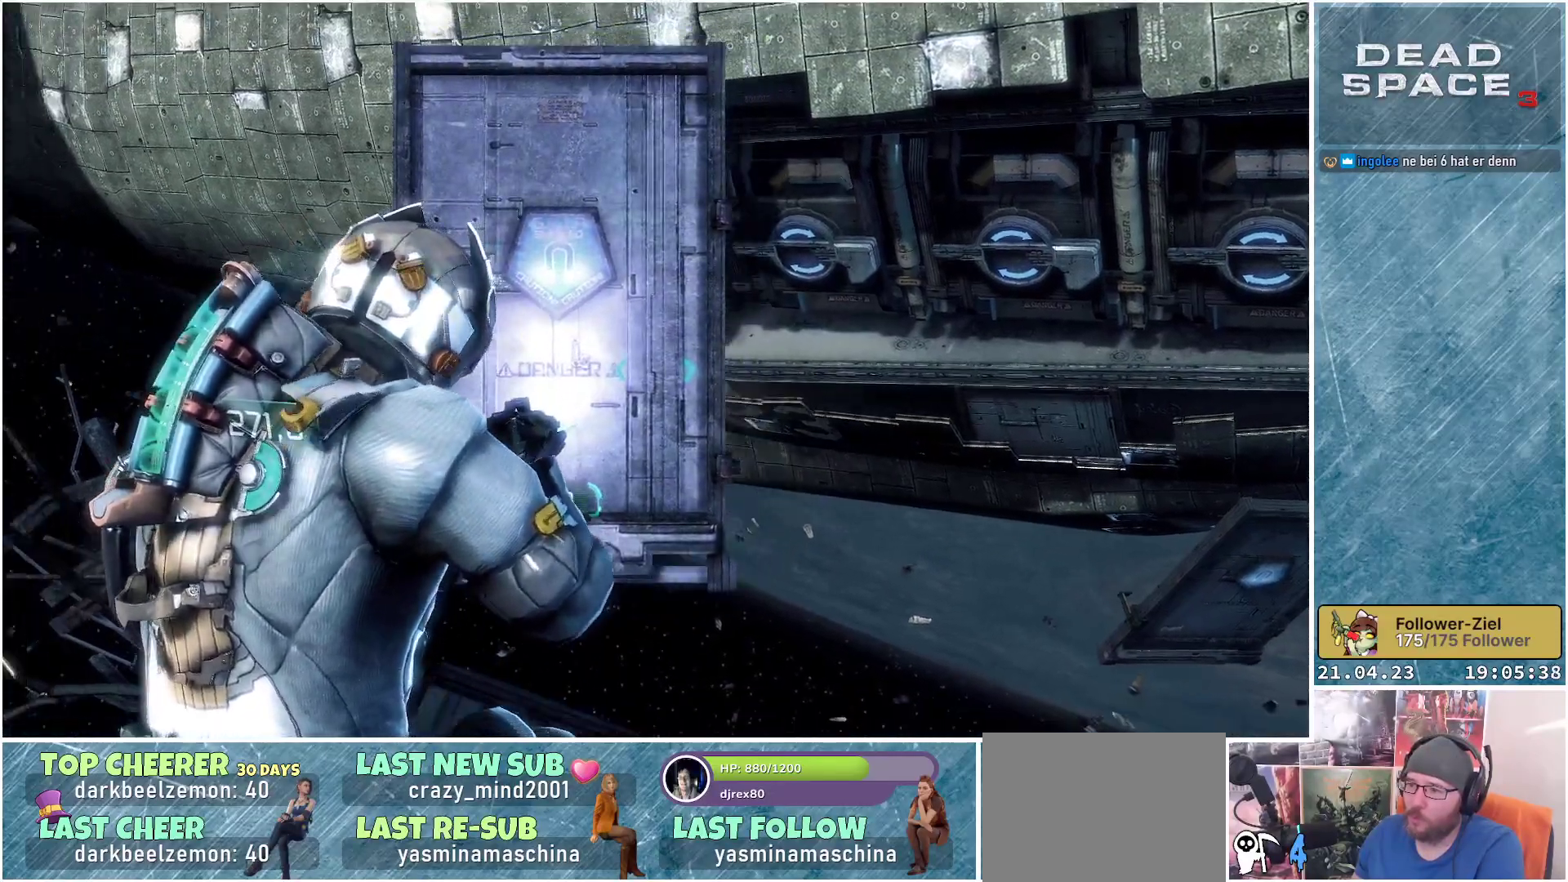
{"buttons": ["L2"], "left_stick": "center", "right_stick": "center", "events": [[433, "right_stick", "center"]]}
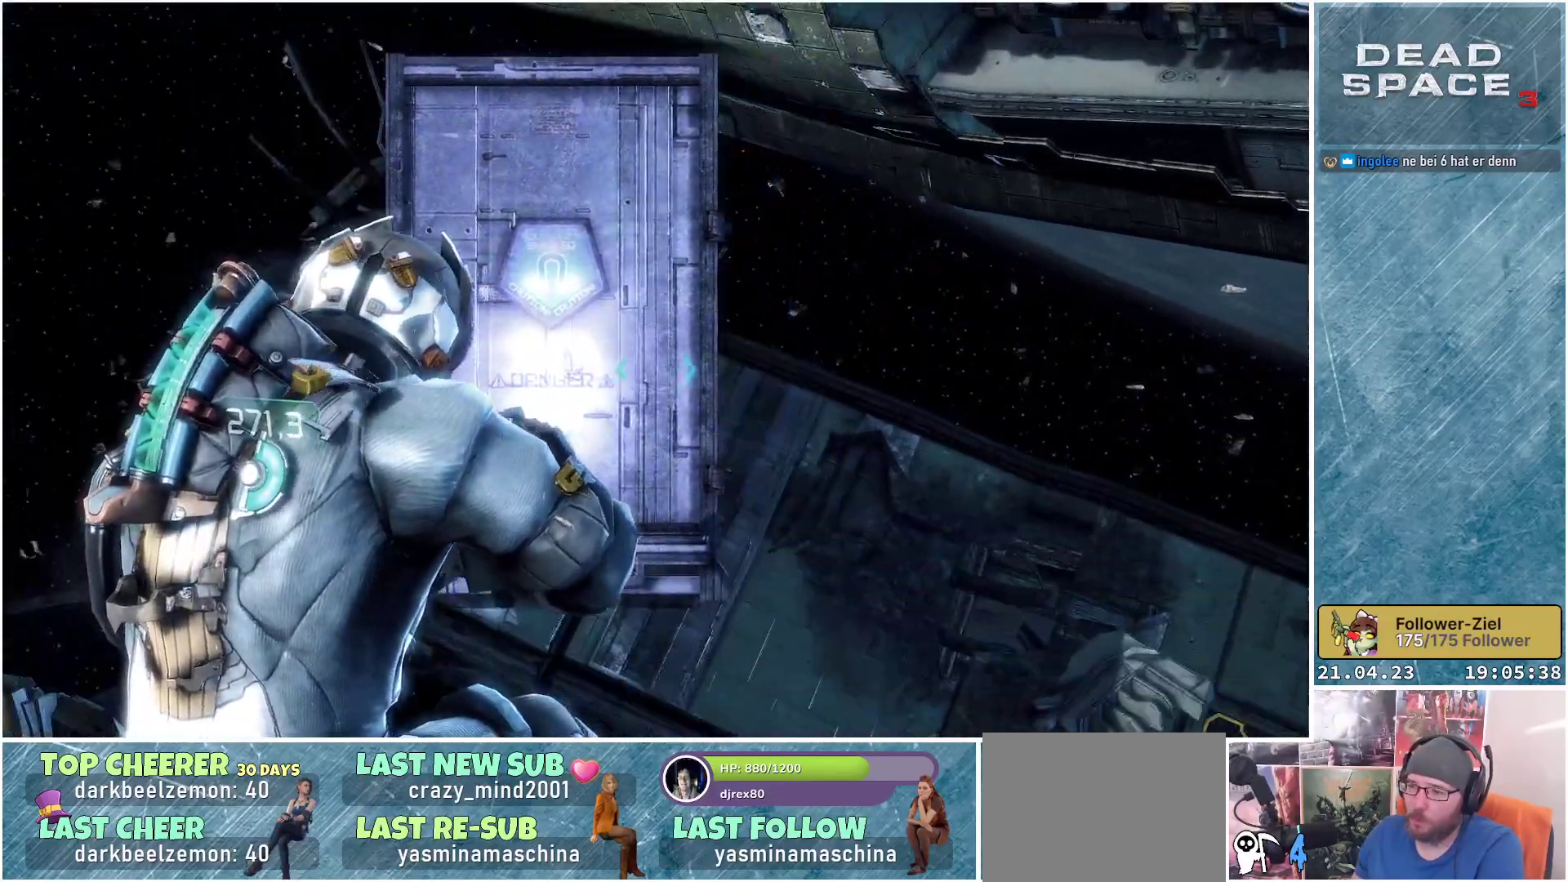
{"buttons": ["L2"], "left_stick": "center", "right_stick": "right", "events": [[50, "R2", "down"], [217, "R2", "up"], [350, "right_stick", "right"]]}
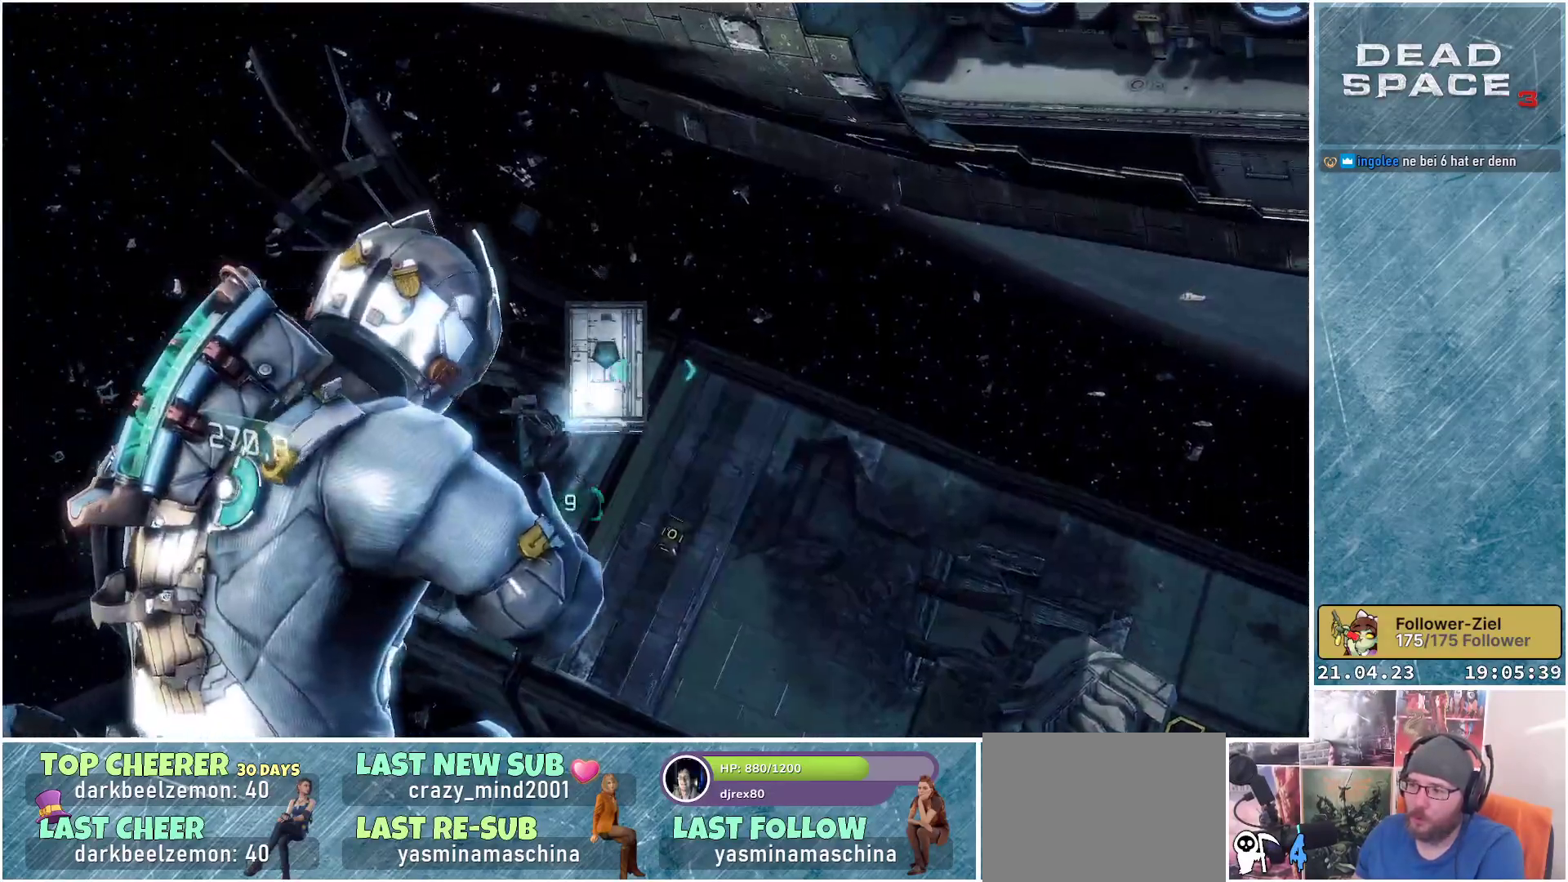
{"buttons": ["L2"], "left_stick": "center", "right_stick": "right", "events": []}
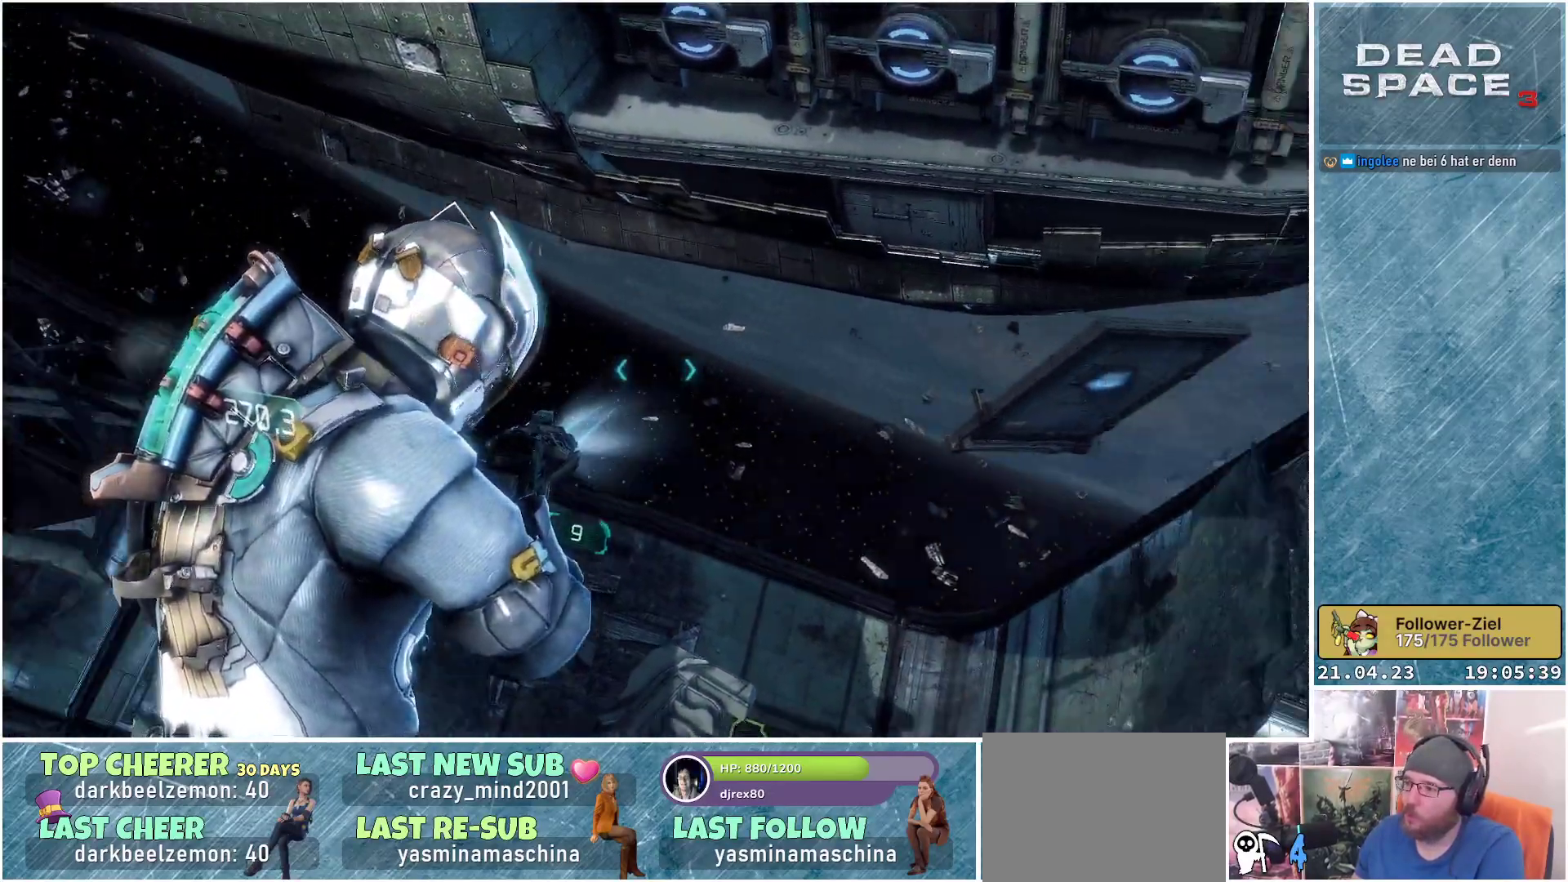
{"buttons": ["L2"], "left_stick": "center", "right_stick": "center", "events": [[250, "right_stick", "up-right"], [483, "right_stick", "center"]]}
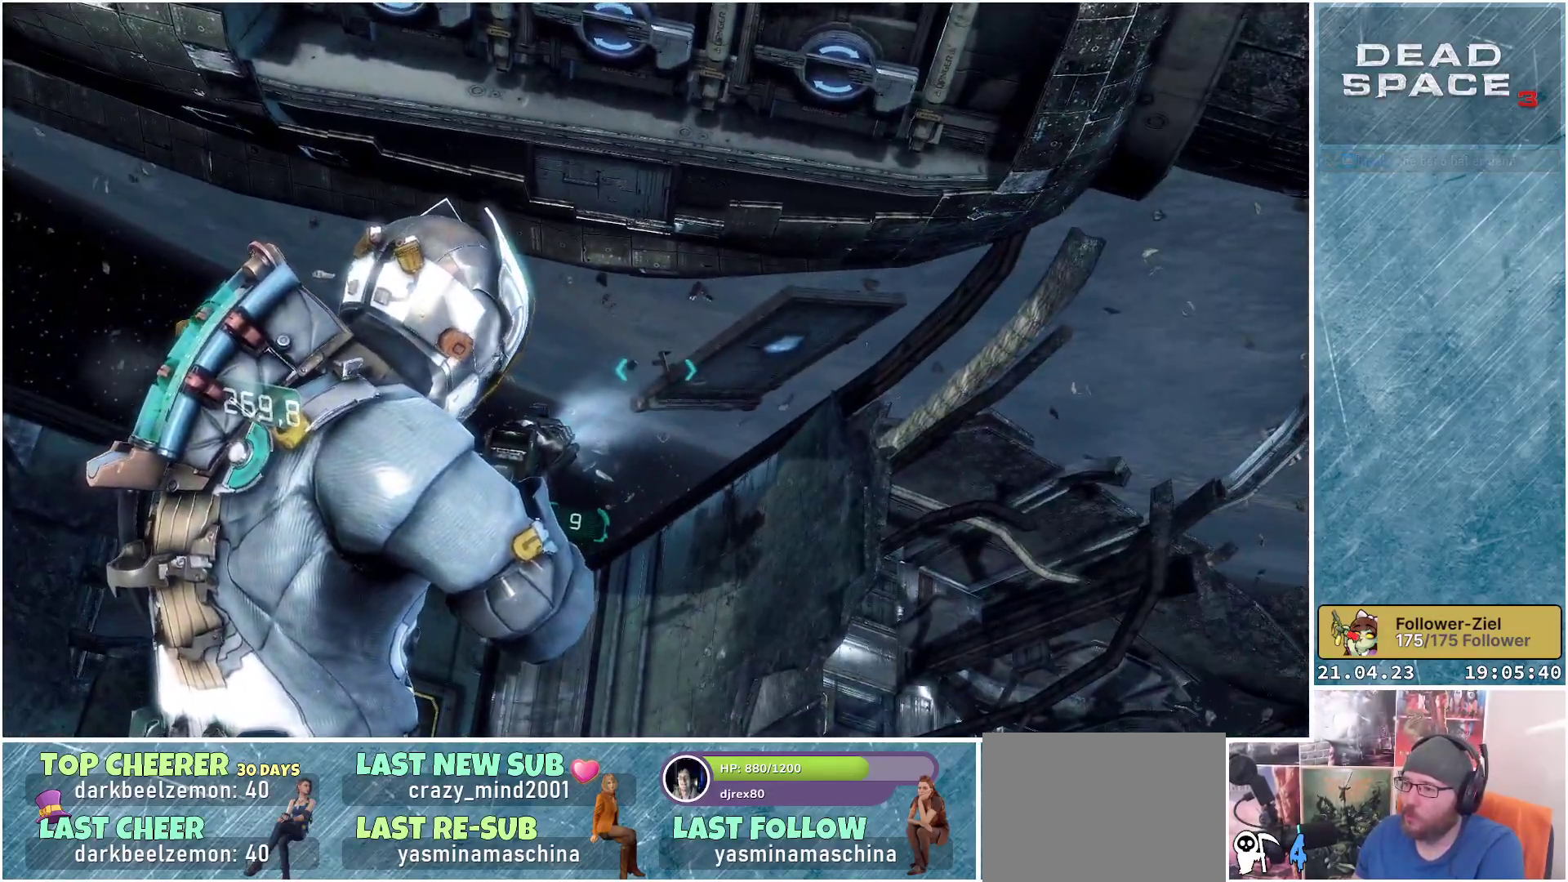
{"buttons": ["L2"], "left_stick": "center", "right_stick": "center", "events": [[150, "B", "down"], [267, "B", "up"]]}
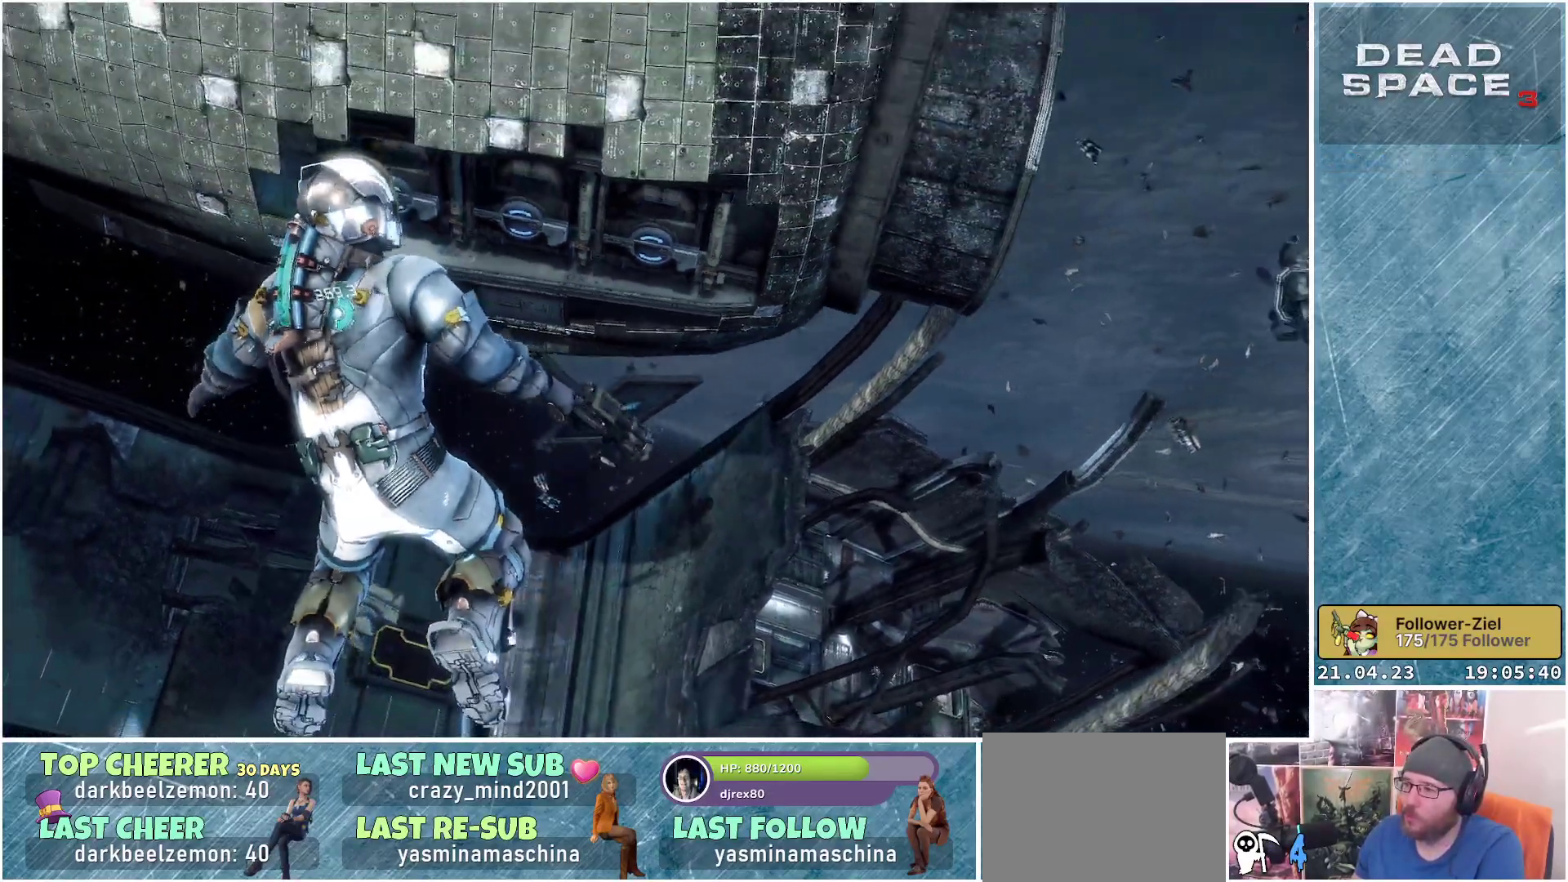
{"buttons": [], "left_stick": "center", "right_stick": "down-left", "events": [[267, "L2", "up"], [500, "right_stick", "down-left"]]}
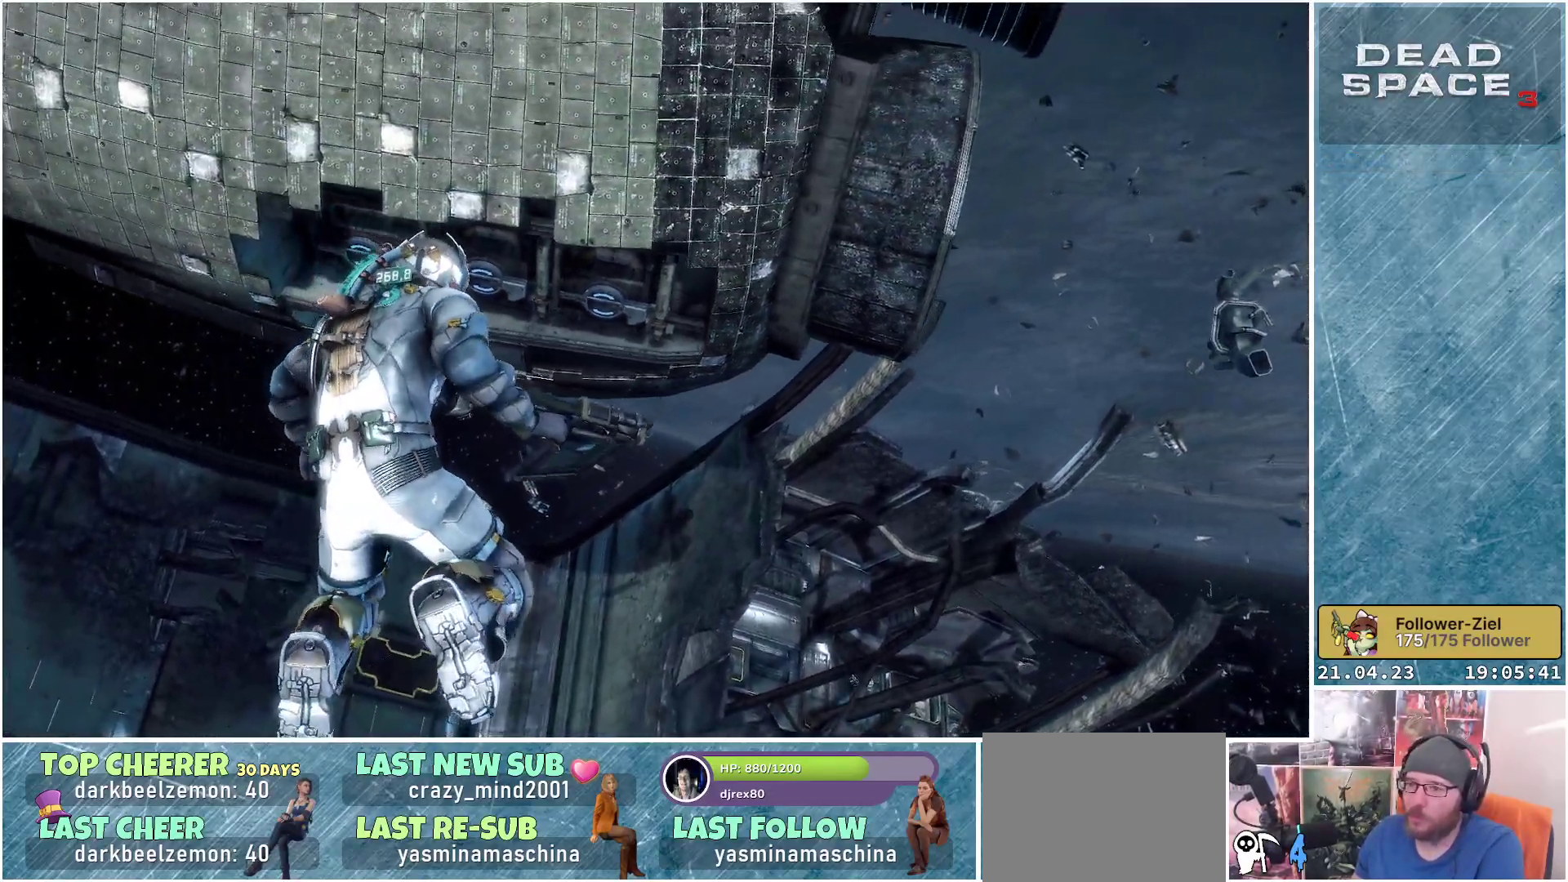
{"buttons": [], "left_stick": "down", "right_stick": "down-left", "events": [[33, "left_stick", "down"]]}
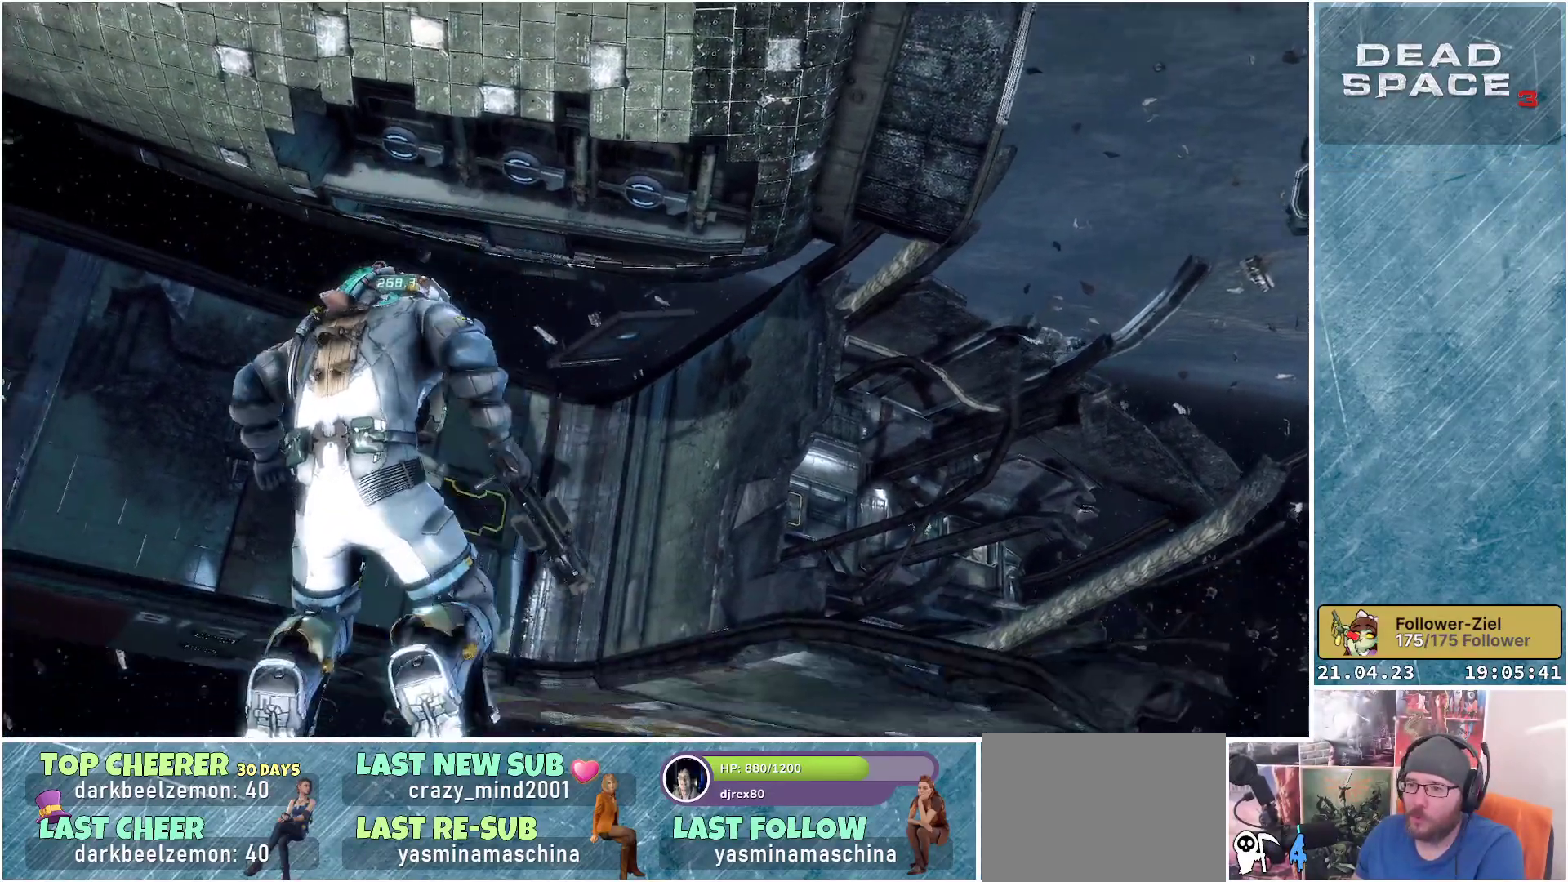
{"buttons": [], "left_stick": "center", "right_stick": "up", "events": [[133, "right_stick", "center"], [167, "left_stick", "down-left"], [233, "right_stick", "up"], [283, "left_stick", "center"]]}
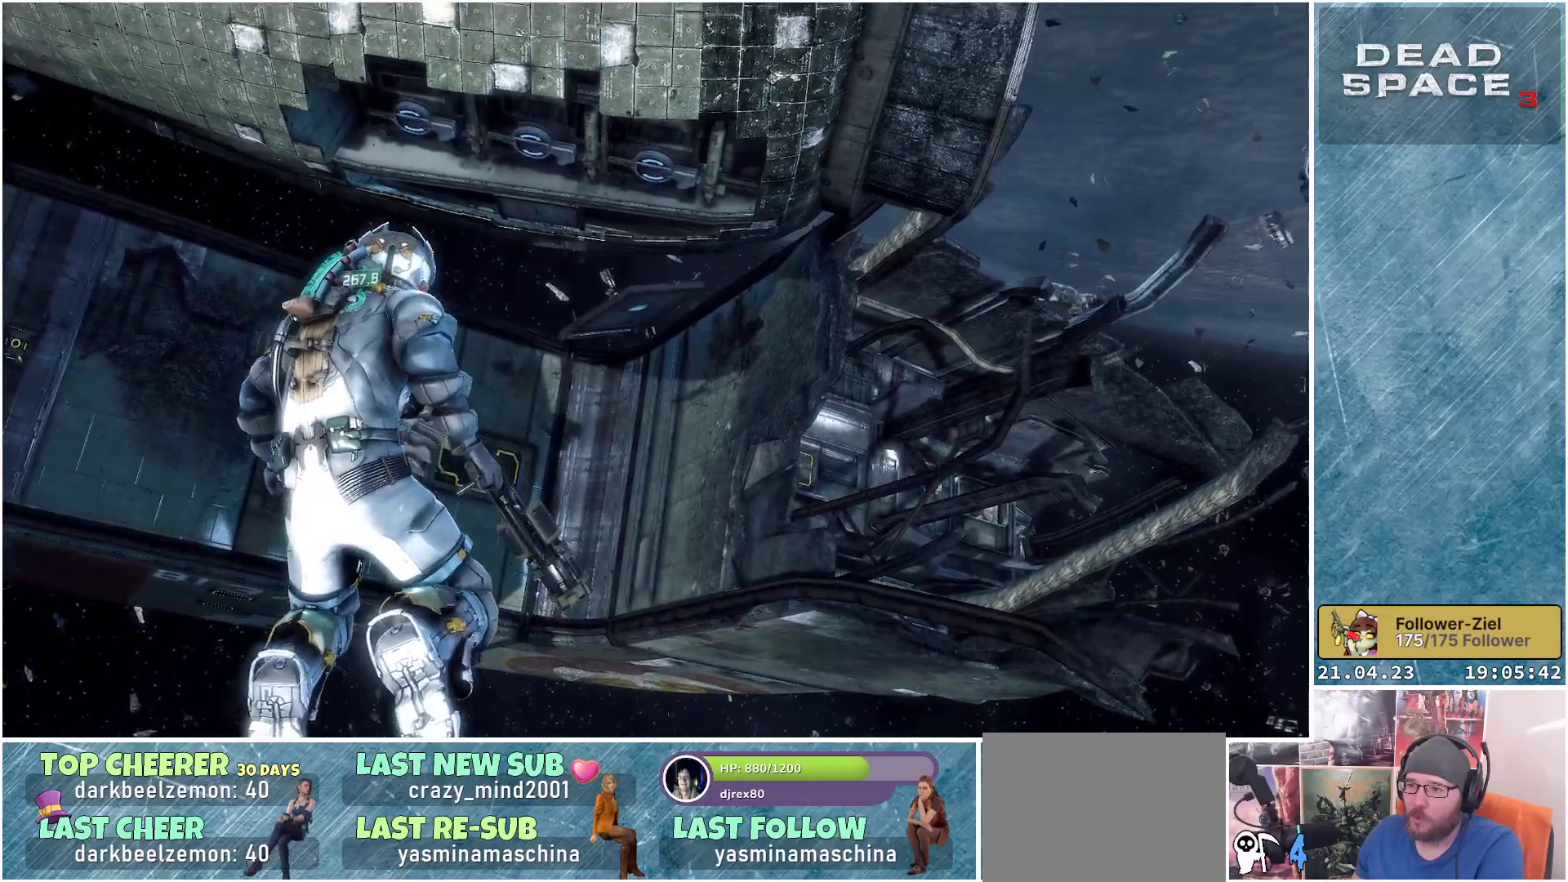
{"buttons": ["L2"], "left_stick": "center", "right_stick": "up-right", "events": [[100, "L2", "down"], [100, "right_stick", "center"], [300, "right_stick", "up-right"]]}
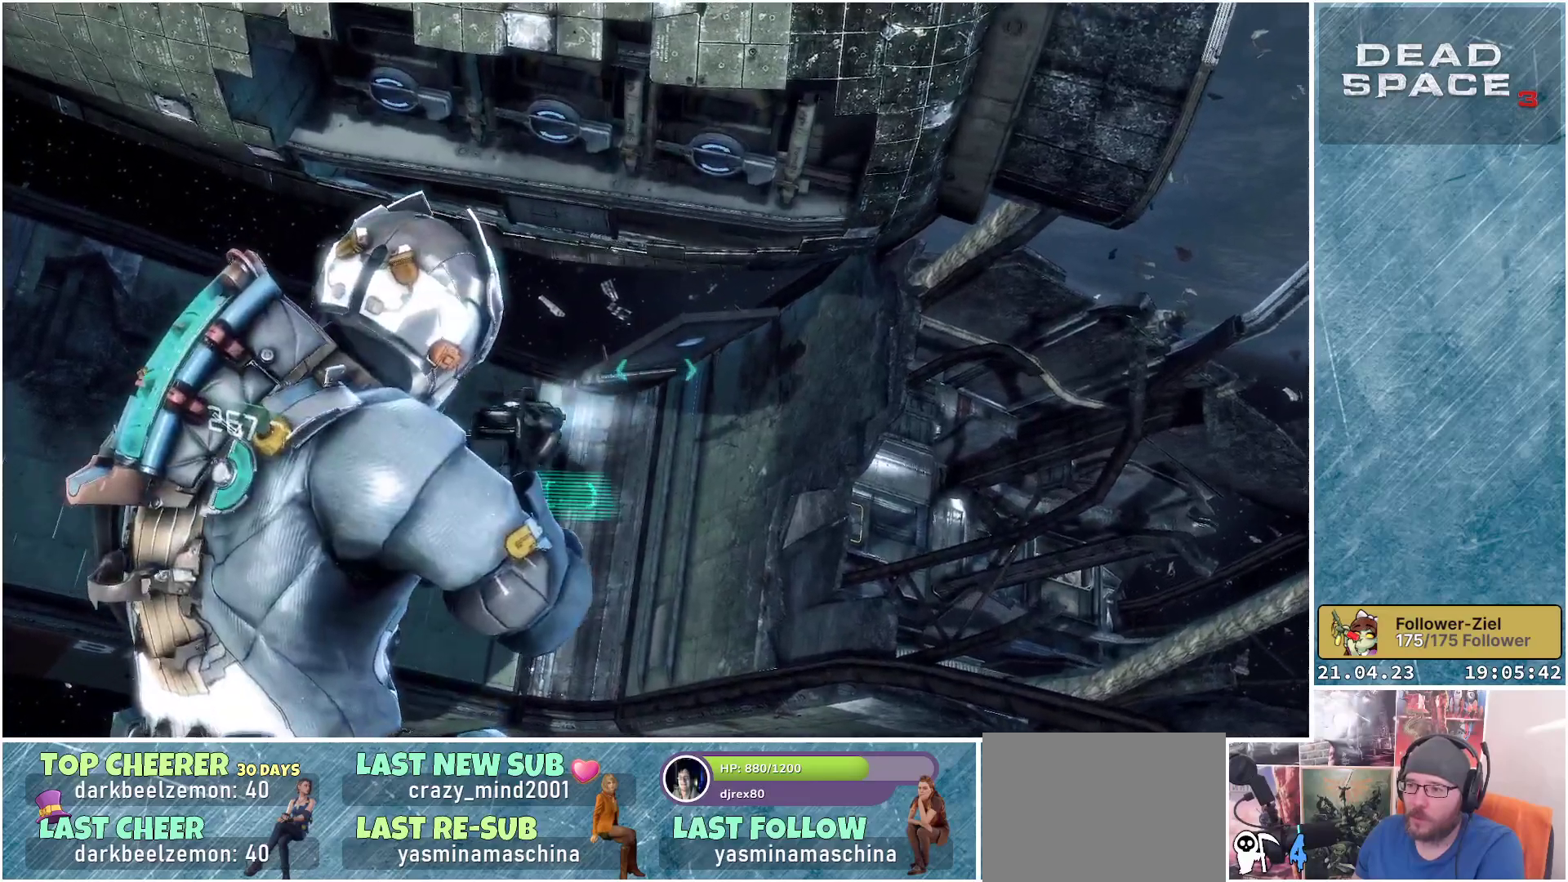
{"buttons": ["L2"], "left_stick": "center", "right_stick": "center", "events": [[183, "right_stick", "center"], [383, "B", "down"], [400, "B", "up"]]}
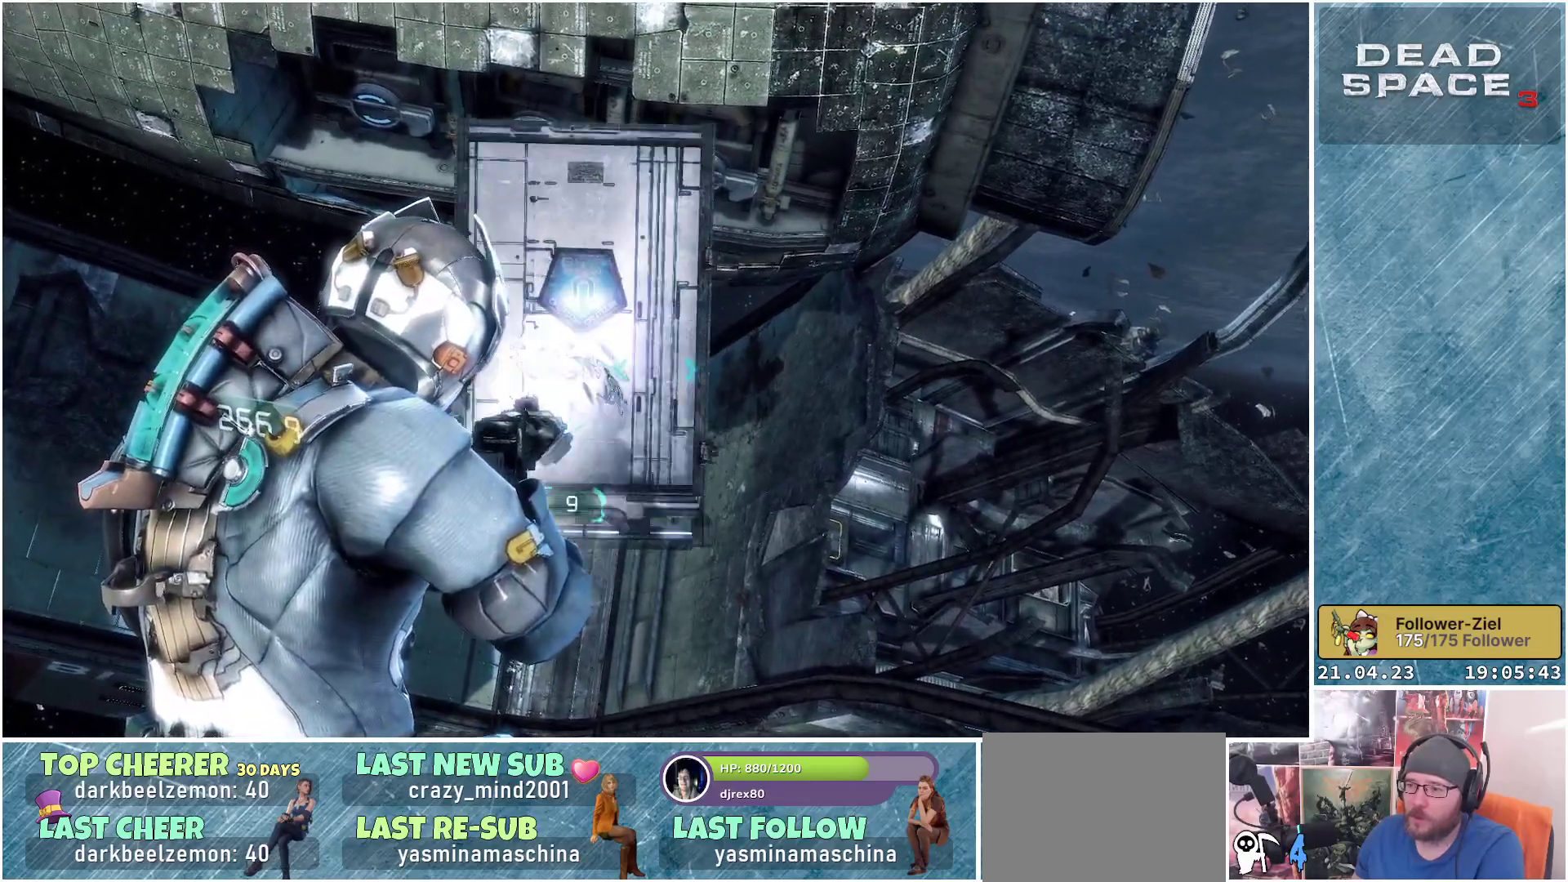
{"buttons": ["L2"], "left_stick": "left", "right_stick": "down-left", "events": [[183, "right_stick", "down-left"], [283, "left_stick", "left"]]}
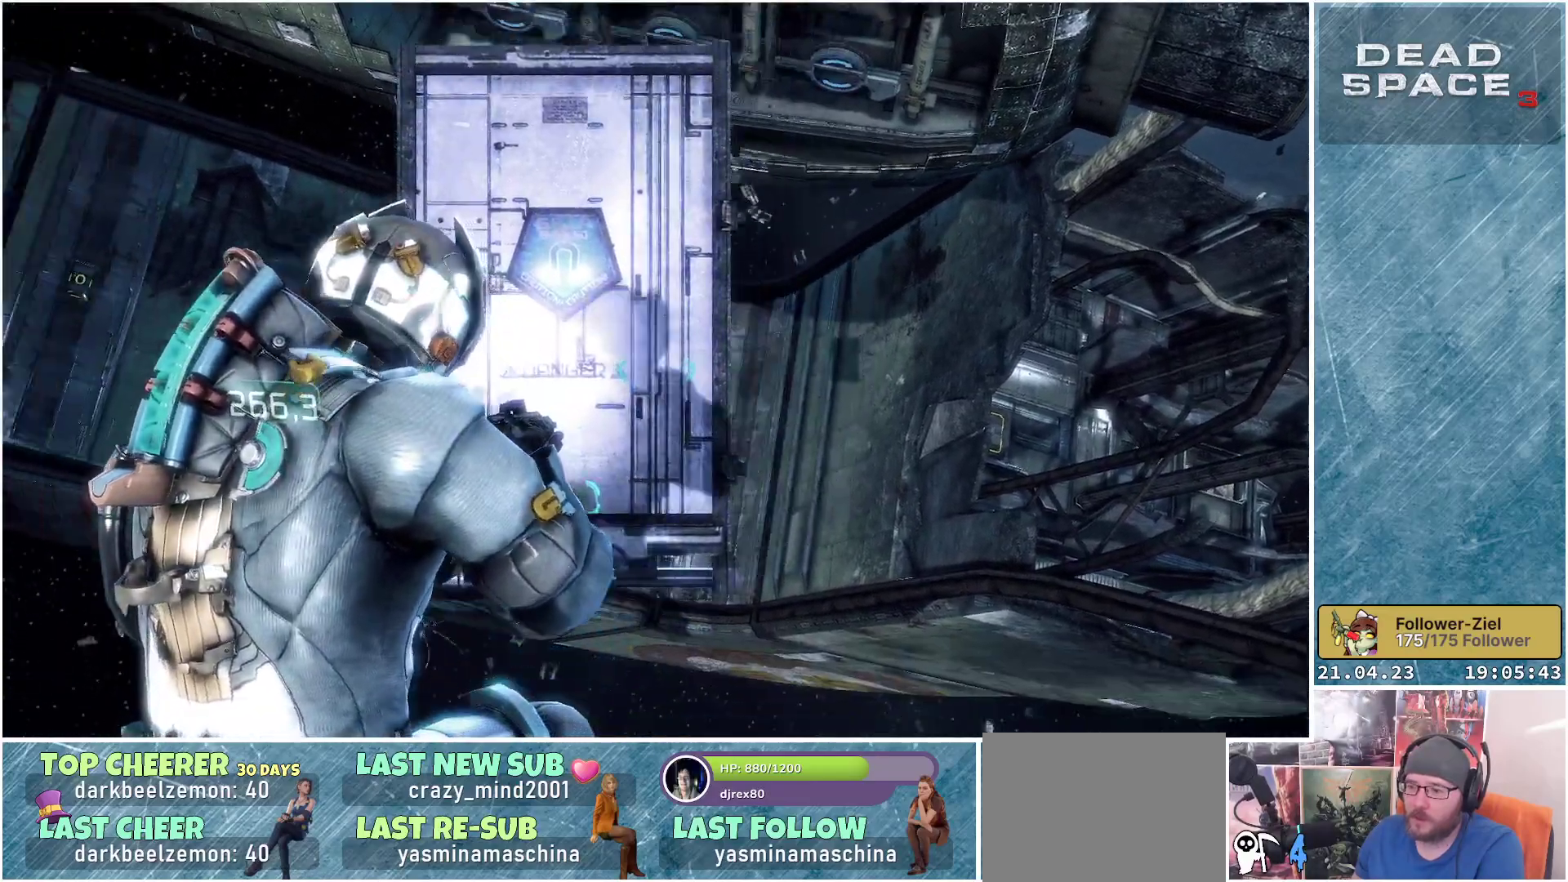
{"buttons": ["L2"], "left_stick": "left", "right_stick": "up-left", "events": [[350, "R2", "down"], [350, "right_stick", "up-left"], [500, "R2", "up"]]}
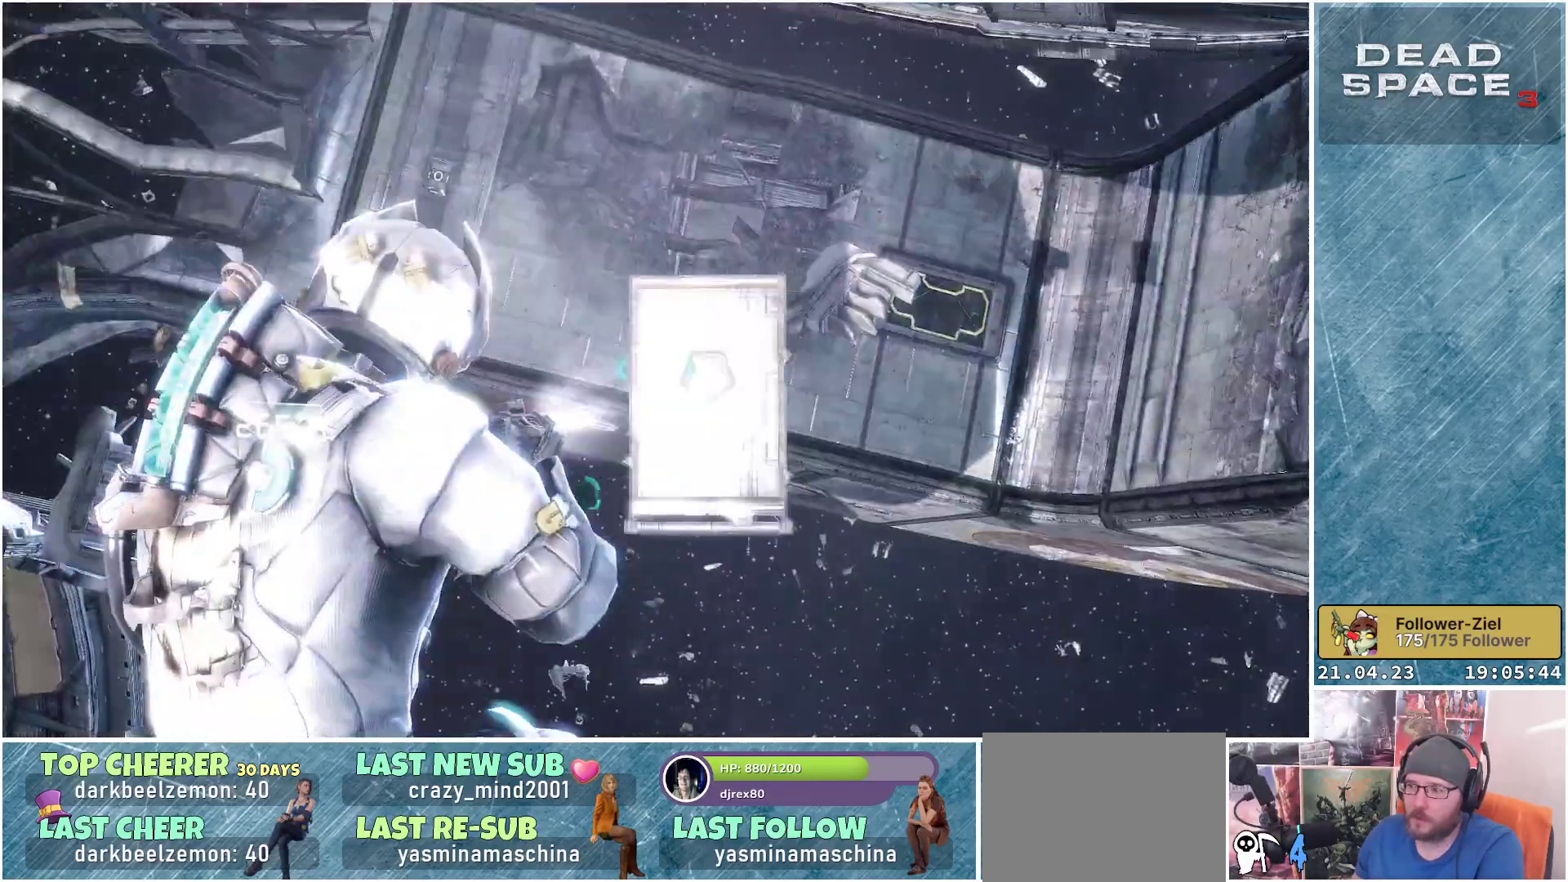
{"buttons": [], "left_stick": "left", "right_stick": "left", "events": [[50, "right_stick", "center"], [100, "L2", "up"], [467, "right_stick", "left"]]}
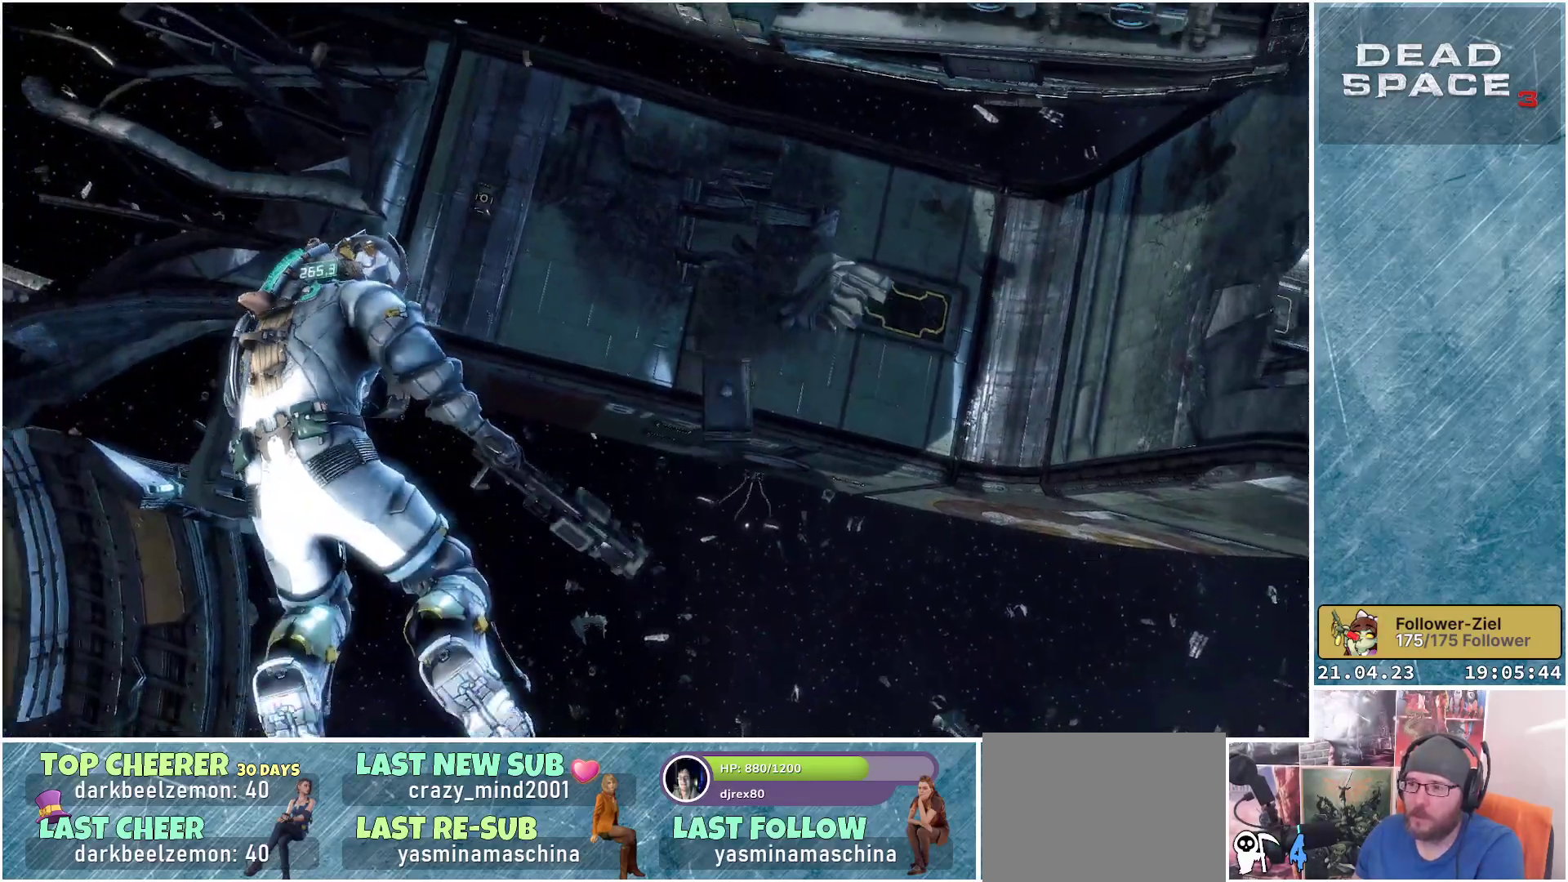
{"buttons": [], "left_stick": "left", "right_stick": "center", "events": [[283, "right_stick", "center"]]}
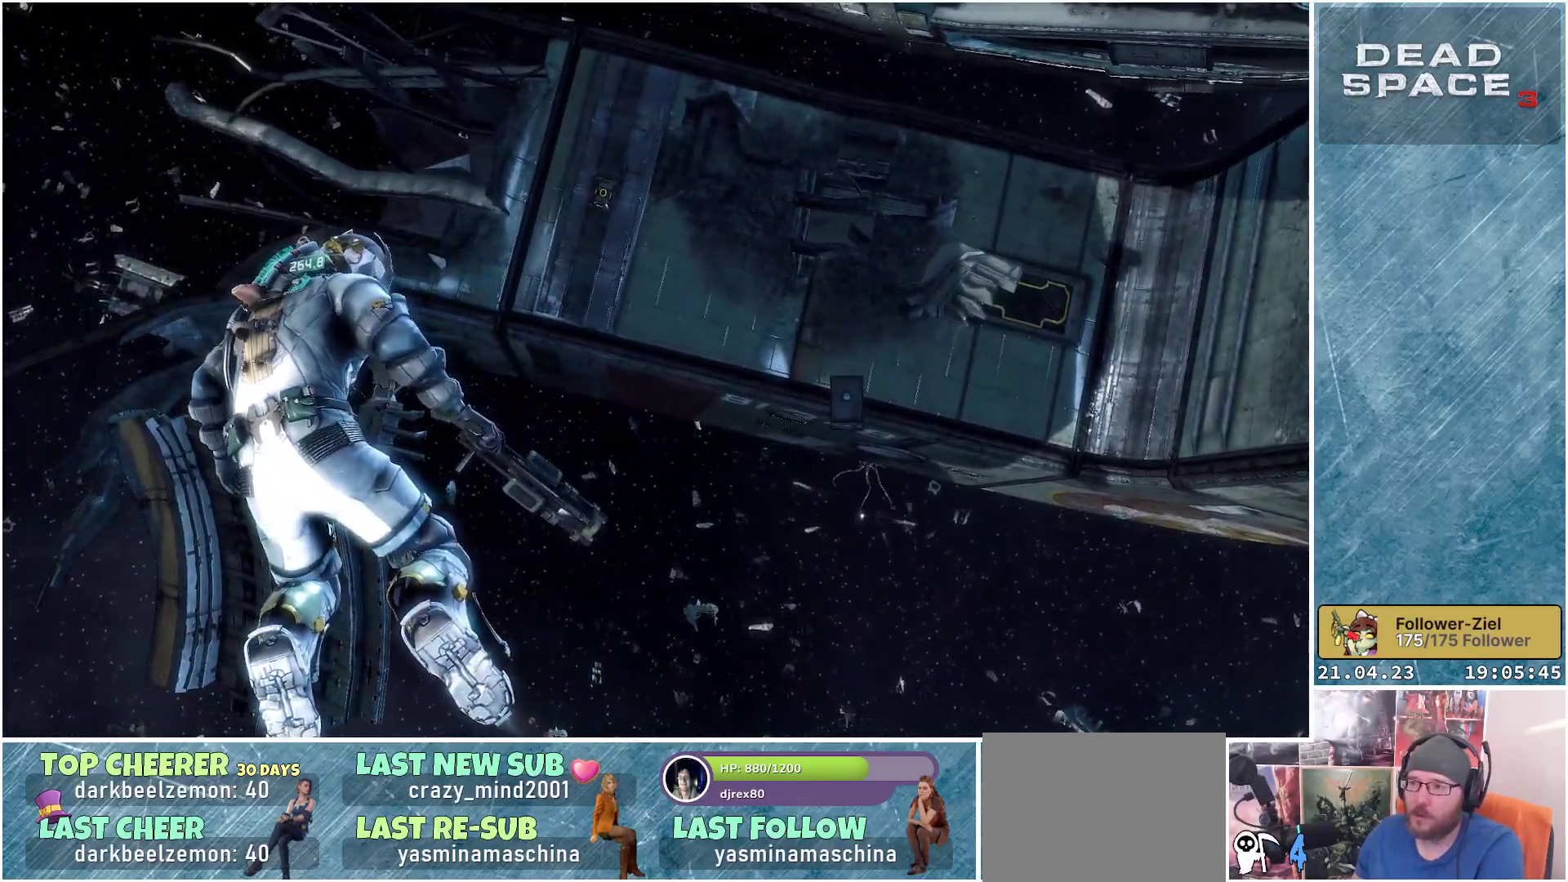
{"buttons": [], "left_stick": "left", "right_stick": "down-left", "events": [[283, "right_stick", "down-left"]]}
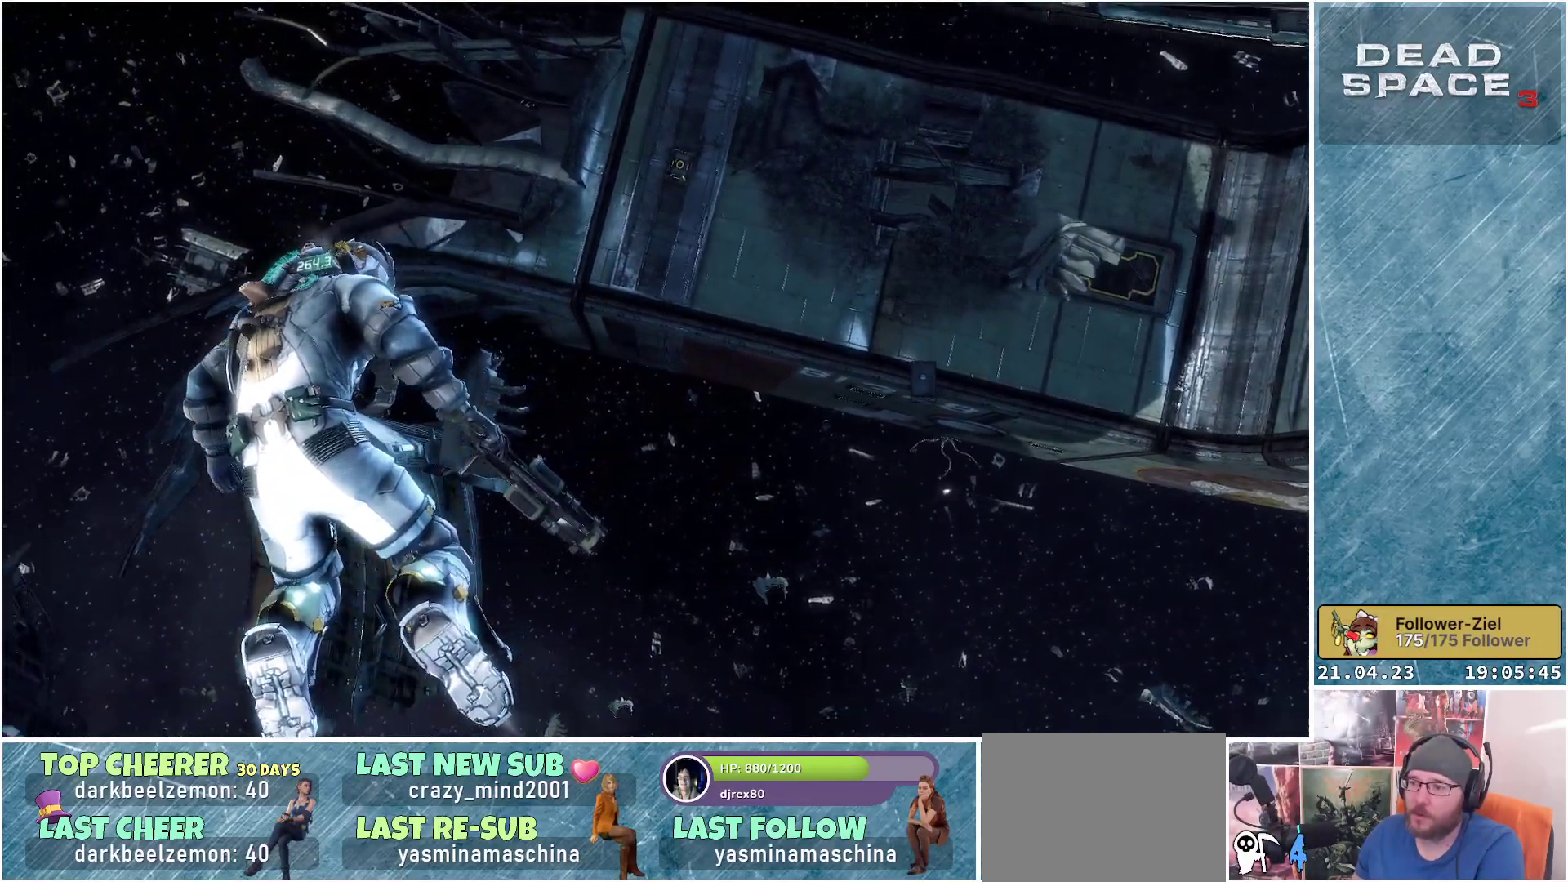
{"buttons": [], "left_stick": "left", "right_stick": "center", "events": [[217, "right_stick", "center"]]}
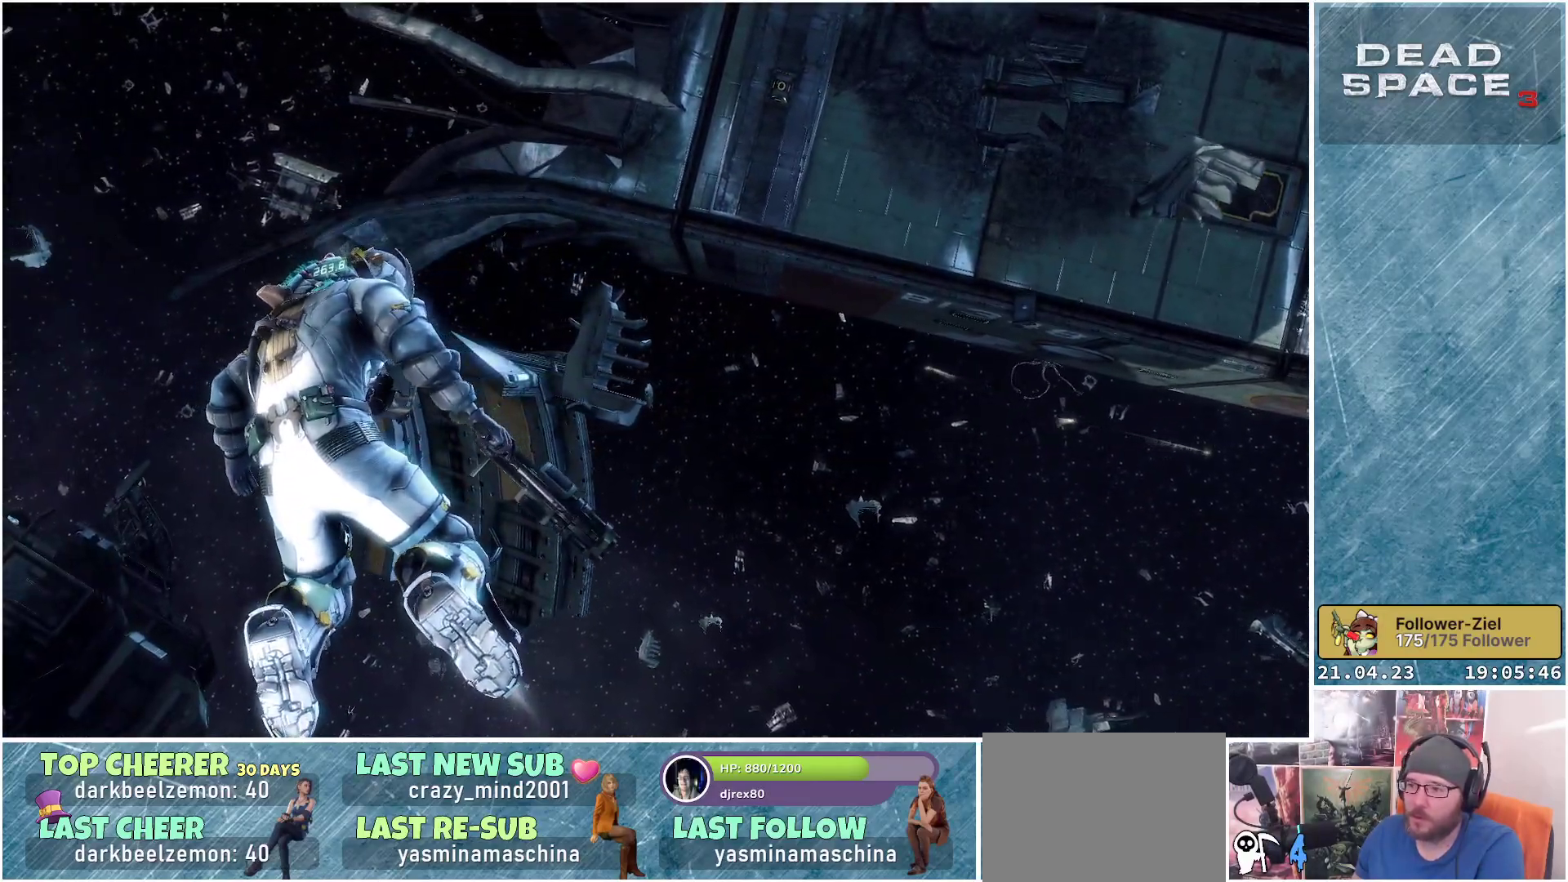
{"buttons": [], "left_stick": "up-left", "right_stick": "up-right", "events": [[117, "left_stick", "up-left"], [117, "right_stick", "up-right"]]}